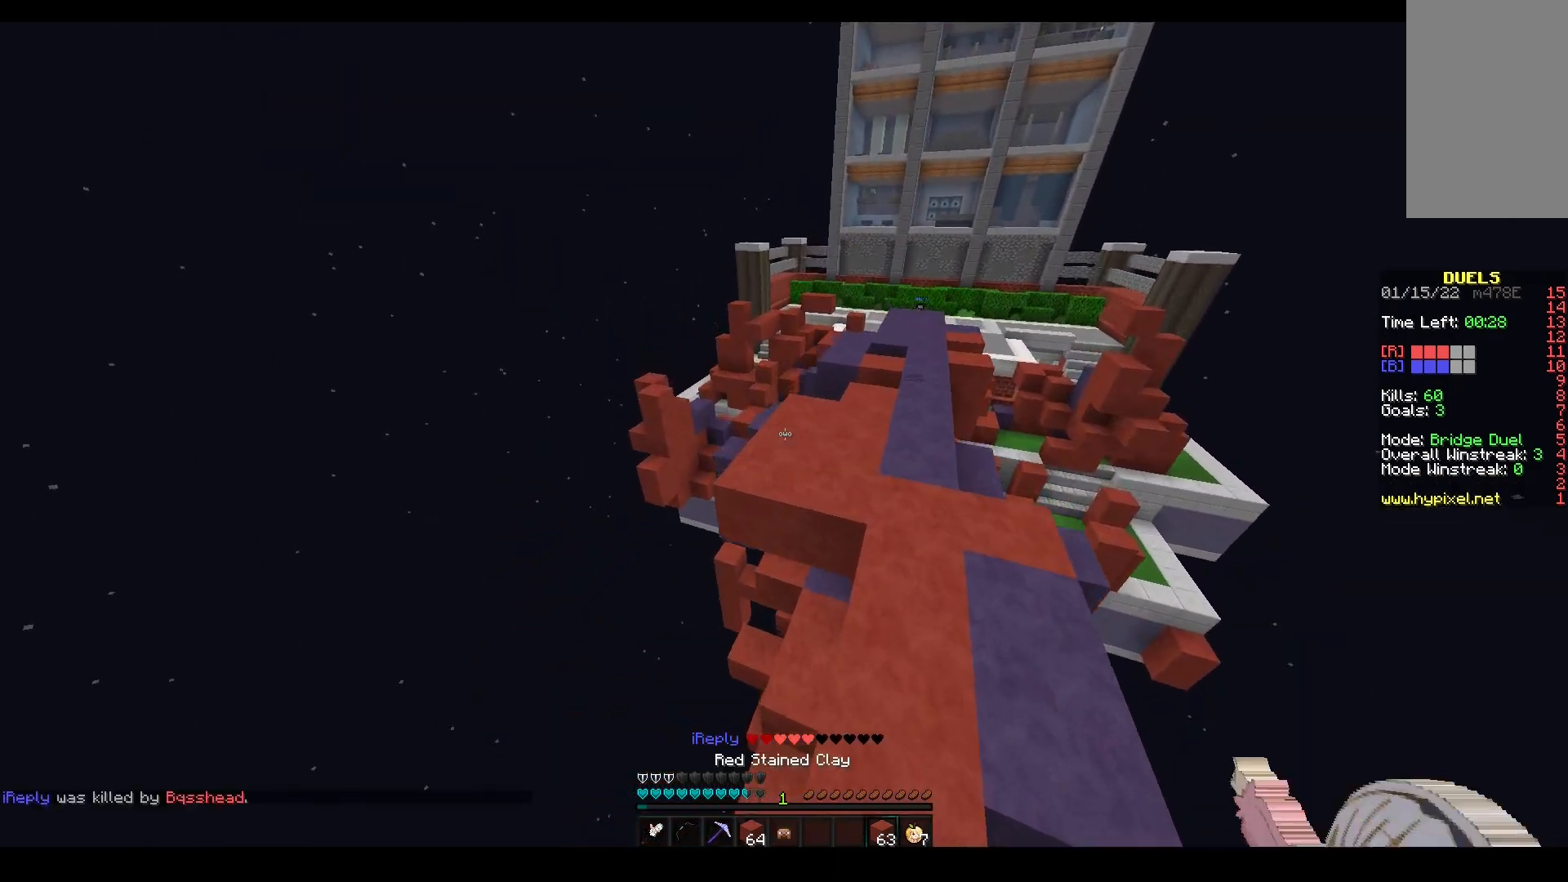
Gameplay with keyboard and mouse; each line is a JSON object with the keys and mouse buttons held at the frame after it. "events" lists presses ("down") and releases ("up") of "a", "d", "s", "space", "w", "mouse_left" and "mouse_right" between this image and that frame as [ms after this image, input, new state], when the widget could be followed in between. "mouse_left", "mouse_right" = the "left", "right" buttons of the "mouse" list. No other keys are recorded. Fast repeated clicks can show as one long hold. Mouse movement is not recorded.
{"keys": ["w"], "mouse": [], "events": [[17, "space", "up"], [117, "a", "up"], [167, "d", "down"], [467, "d", "up"]]}
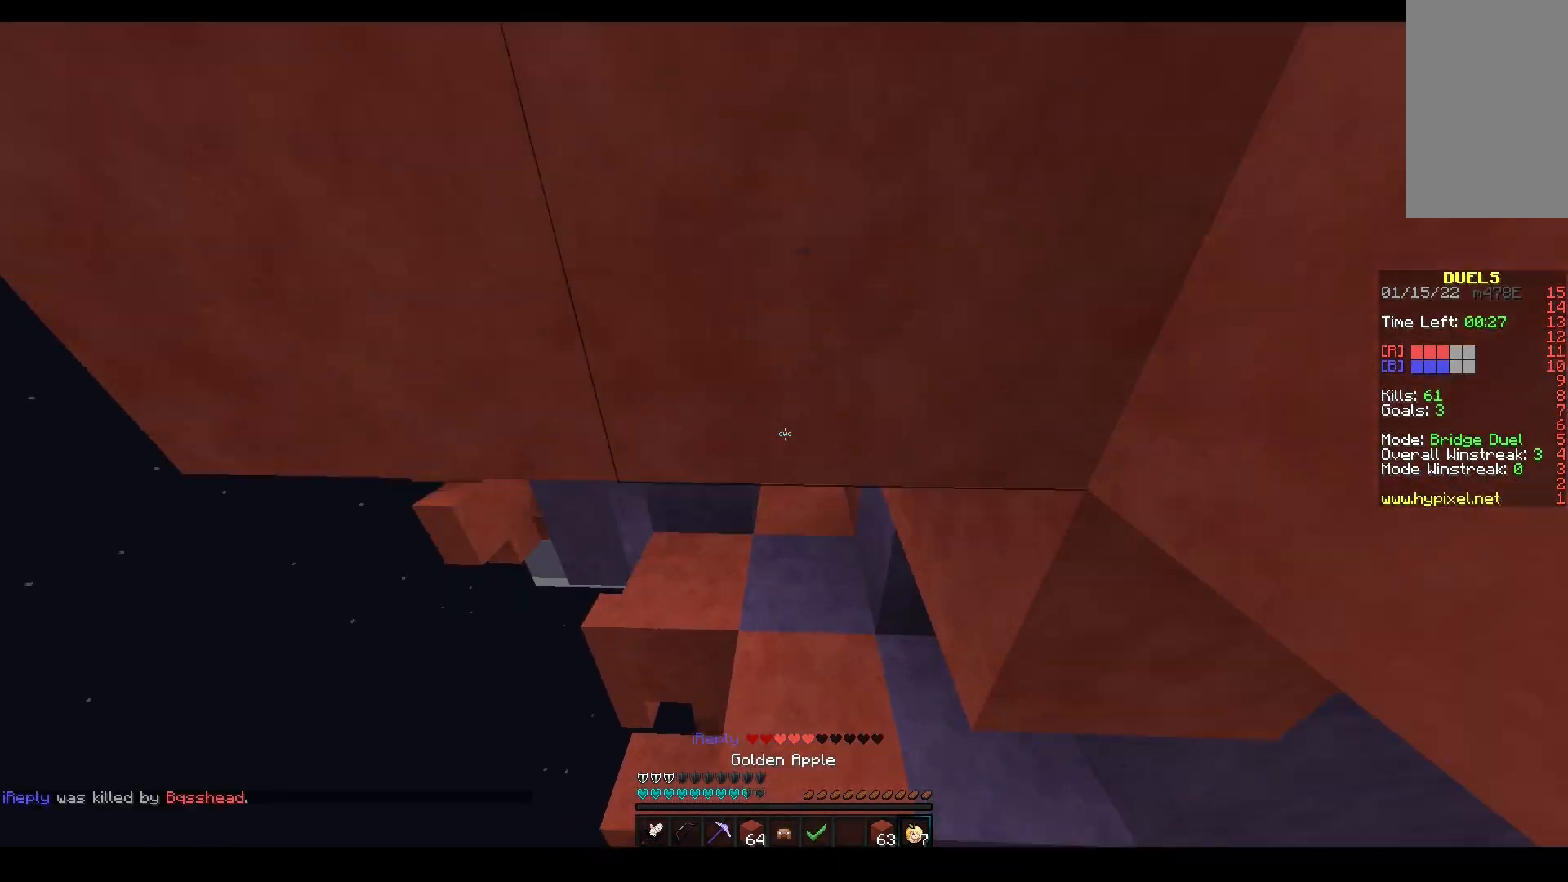
{"keys": ["w"], "mouse": ["left"], "events": [[183, "mouse_left", "down"]]}
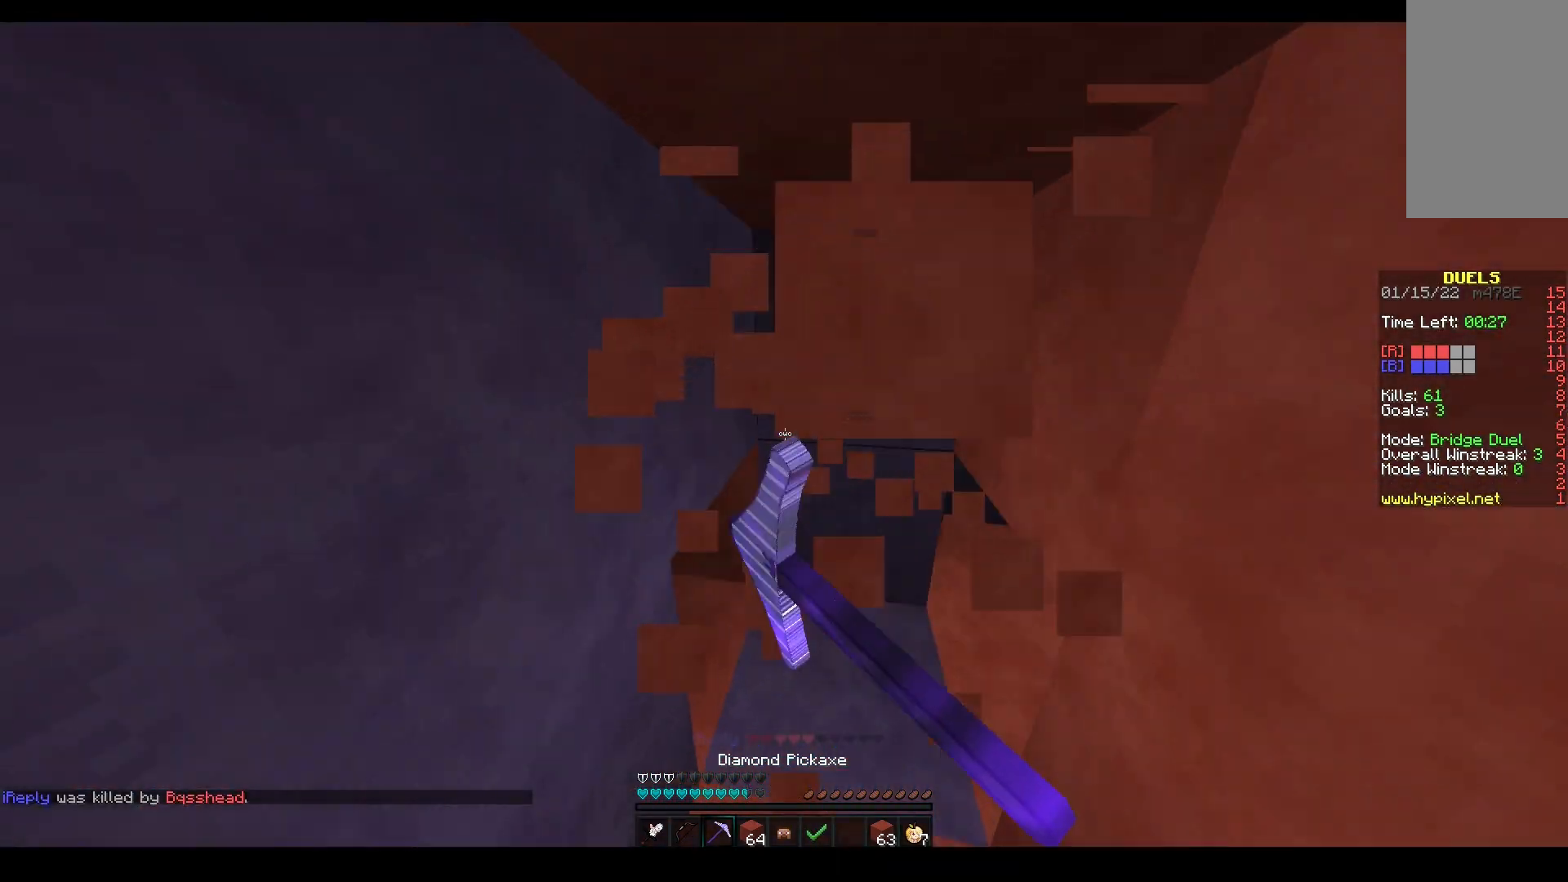
{"keys": ["w"], "mouse": ["left"], "events": [[267, "w", "up"], [433, "w", "down"]]}
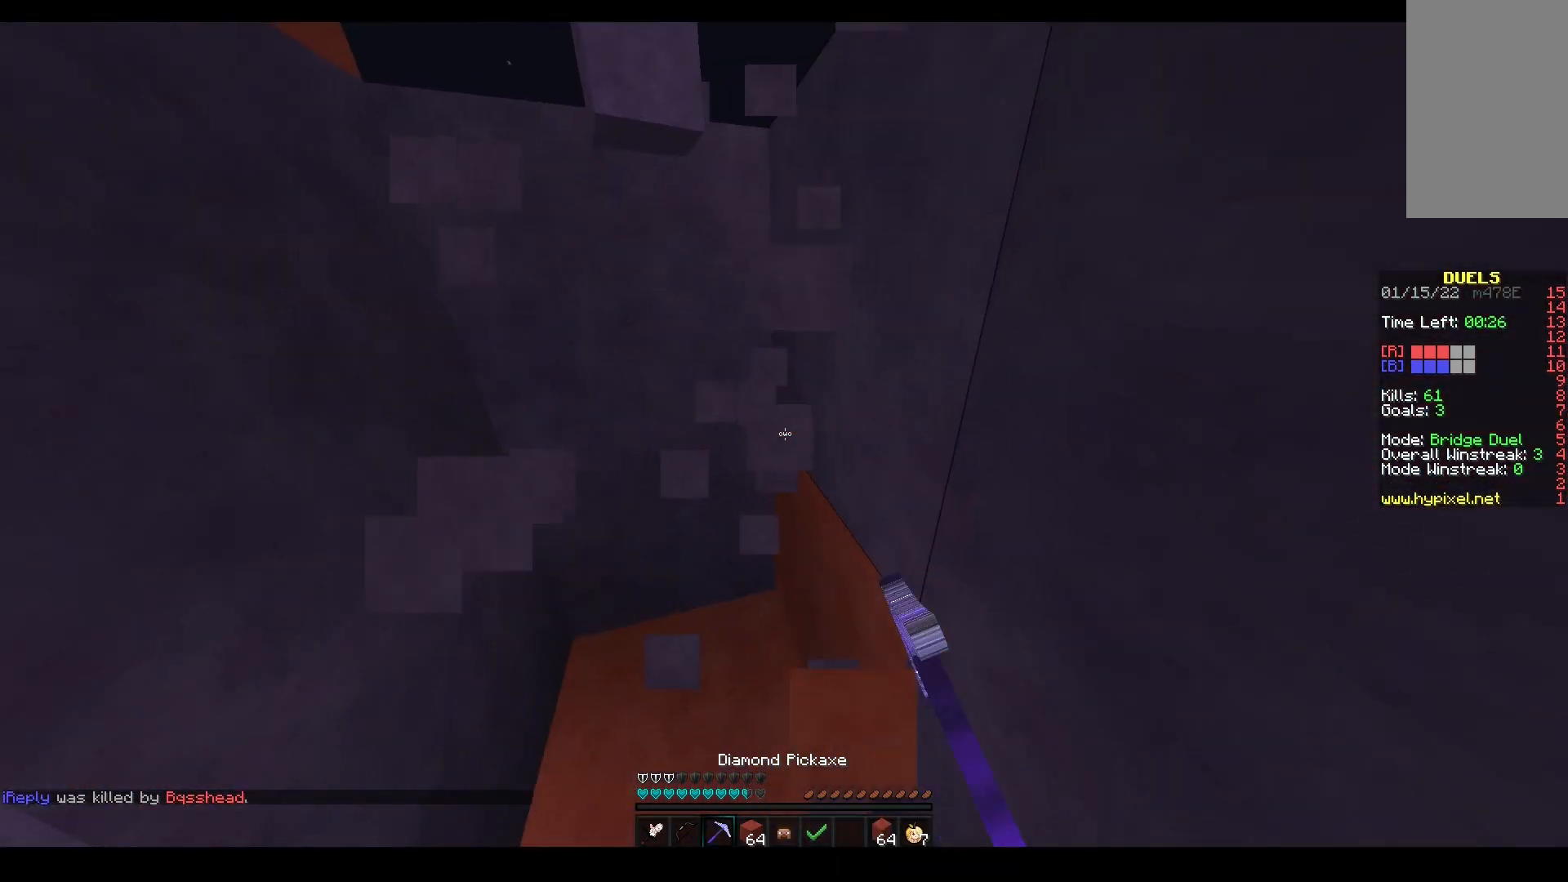
{"keys": ["a"], "mouse": [], "events": [[200, "w", "up"], [300, "a", "down"], [467, "mouse_left", "up"]]}
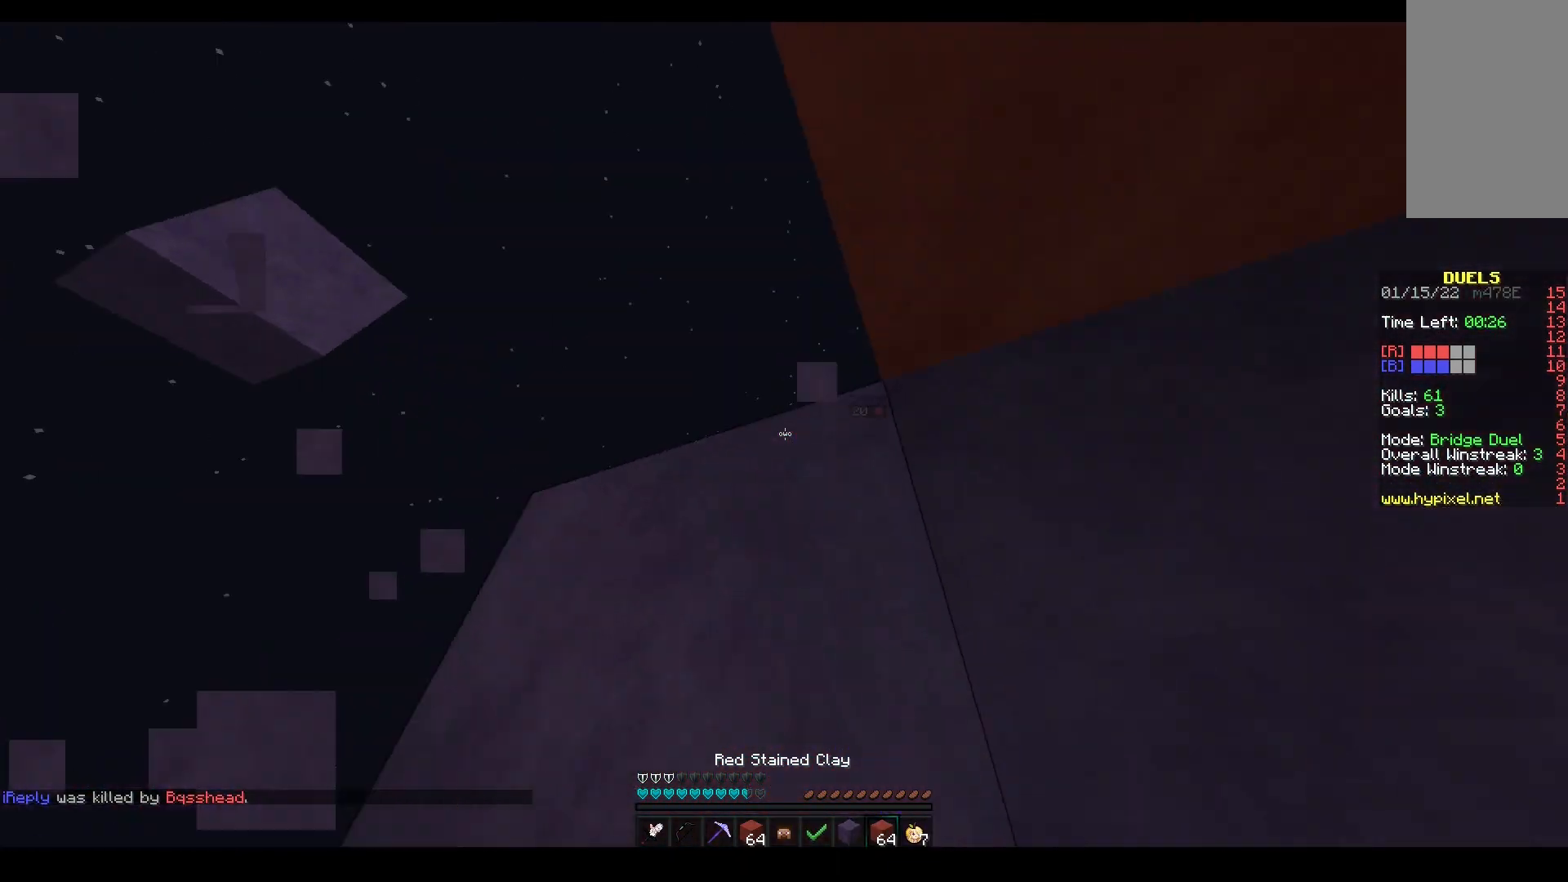
{"keys": ["d"], "mouse": [], "events": [[50, "s", "down"], [117, "mouse_right", "down"], [183, "mouse_right", "up"], [200, "a", "up"], [200, "d", "down"], [283, "s", "up"], [350, "mouse_right", "down"], [417, "mouse_right", "up"]]}
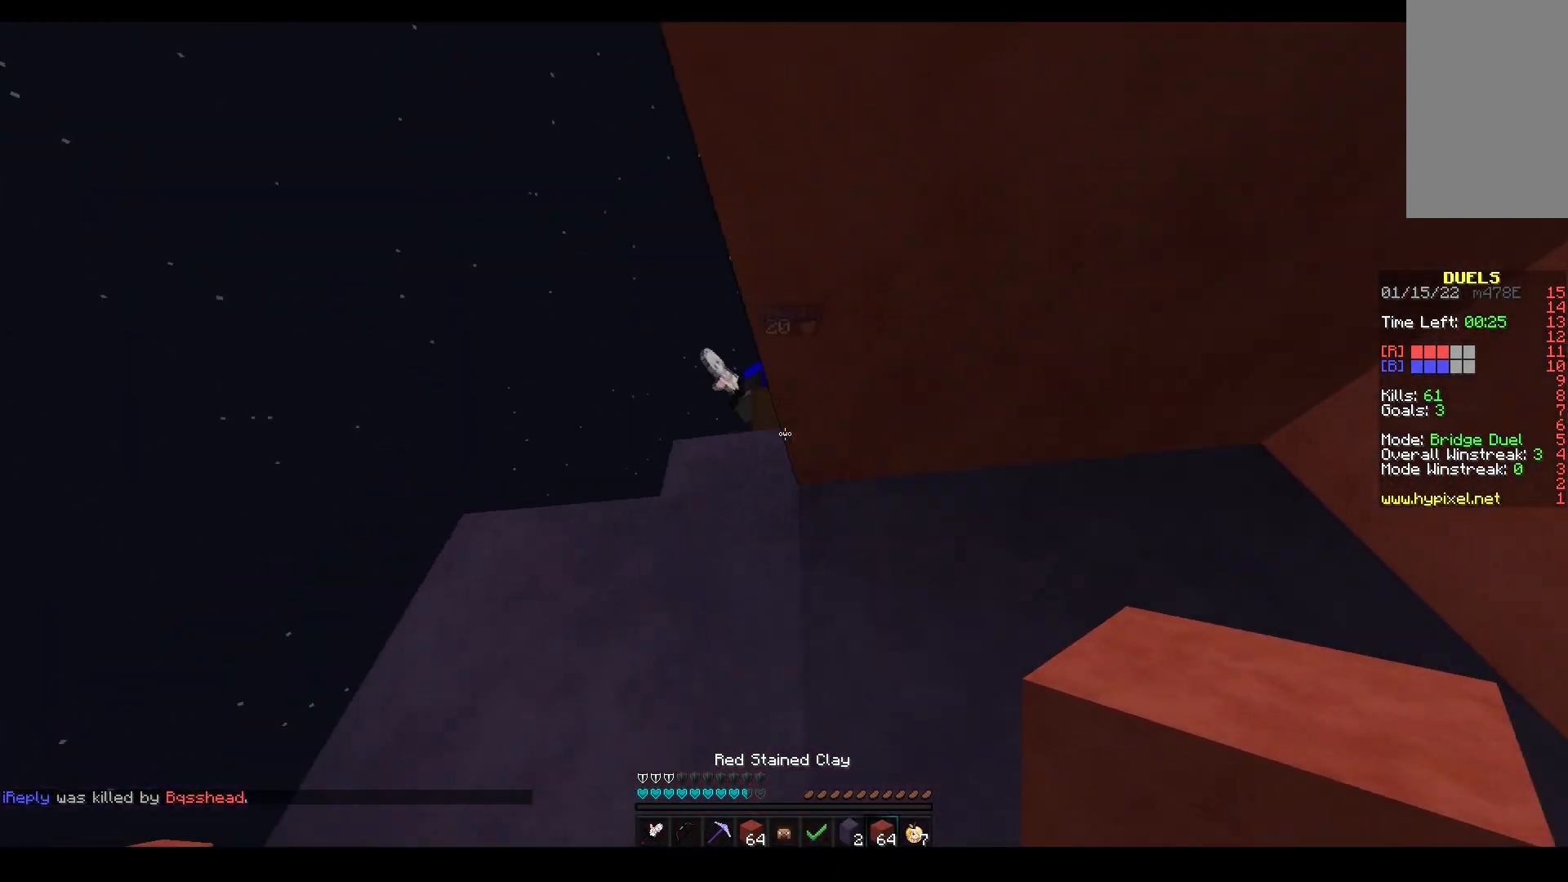
{"keys": ["a", "s"], "mouse": ["right"], "events": [[17, "w", "down"], [117, "w", "up"], [133, "s", "down"], [167, "mouse_right", "down"], [233, "d", "up"], [300, "a", "down"]]}
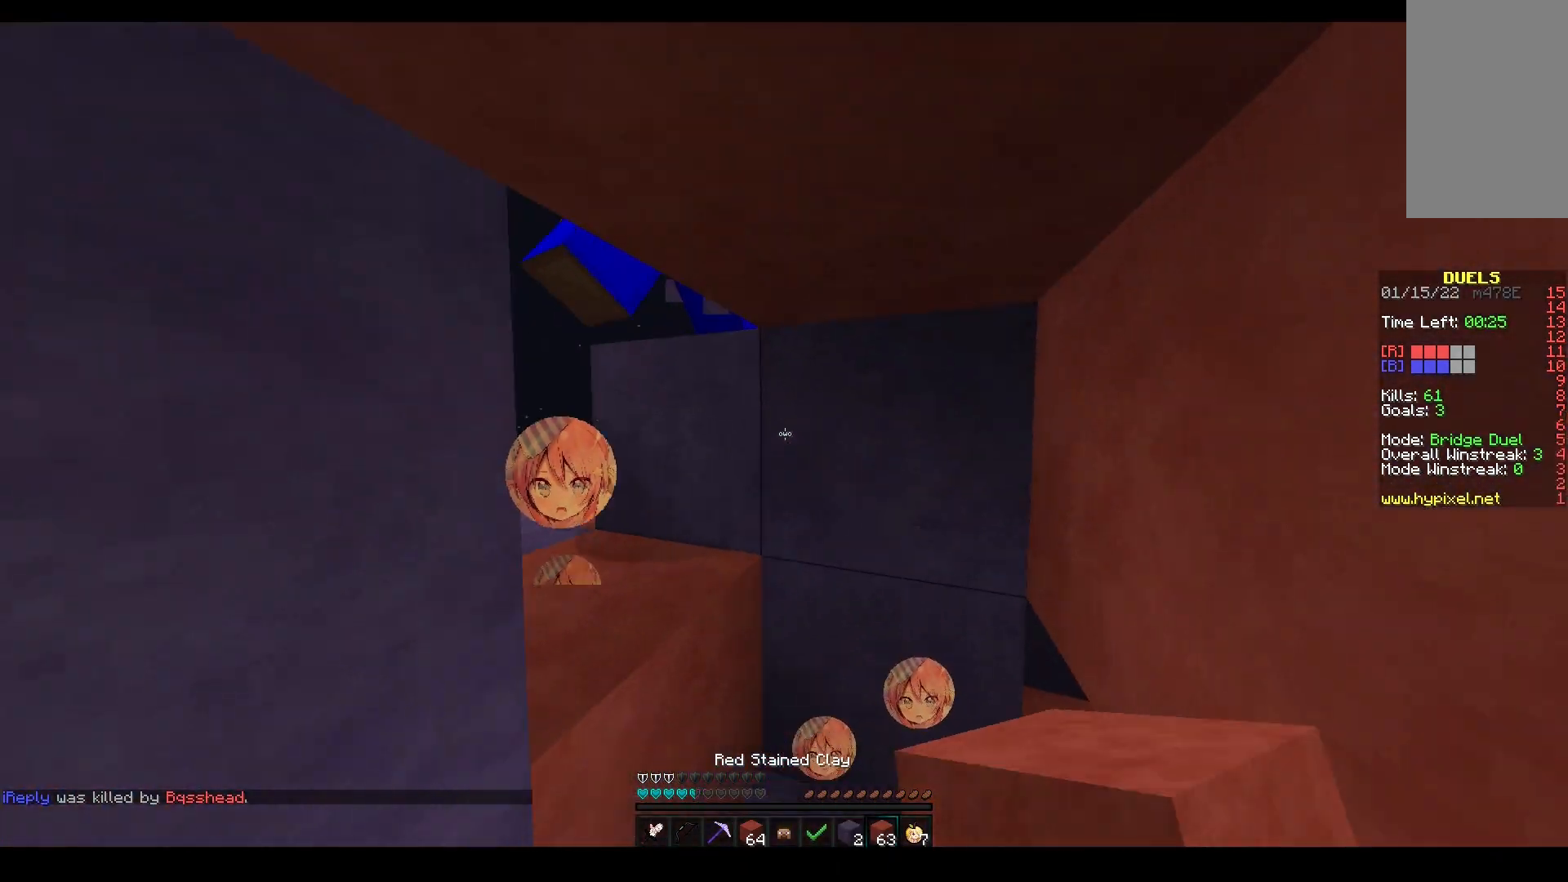
{"keys": ["s"], "mouse": [], "events": [[117, "a", "up"], [183, "mouse_right", "up"]]}
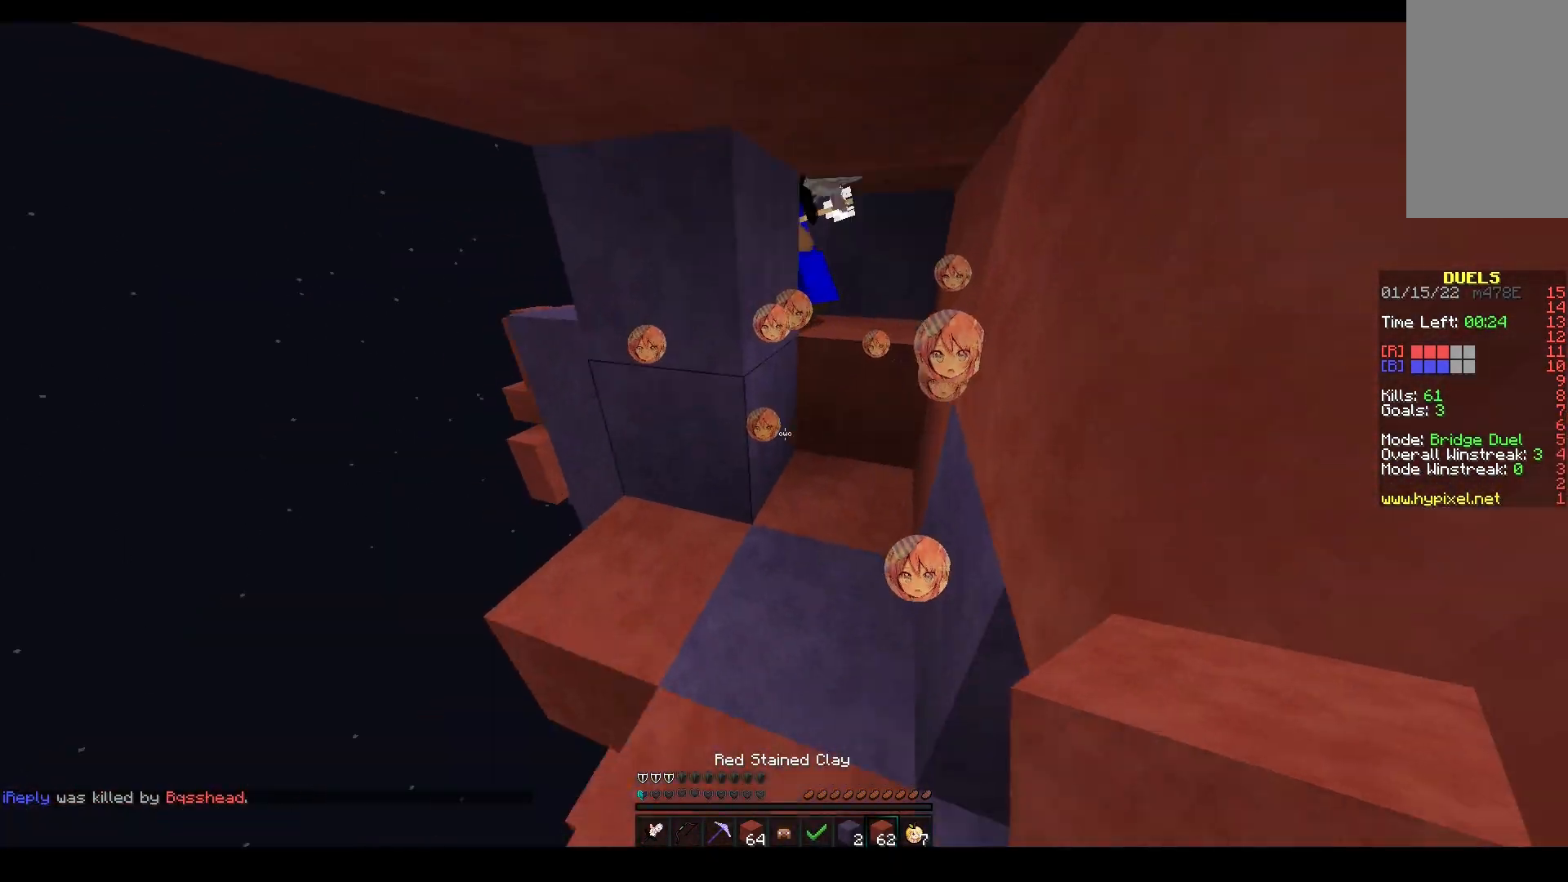
{"keys": ["a", "w"], "mouse": [], "events": [[17, "a", "down"], [17, "s", "up"], [67, "w", "down"], [167, "a", "up"], [333, "a", "down"]]}
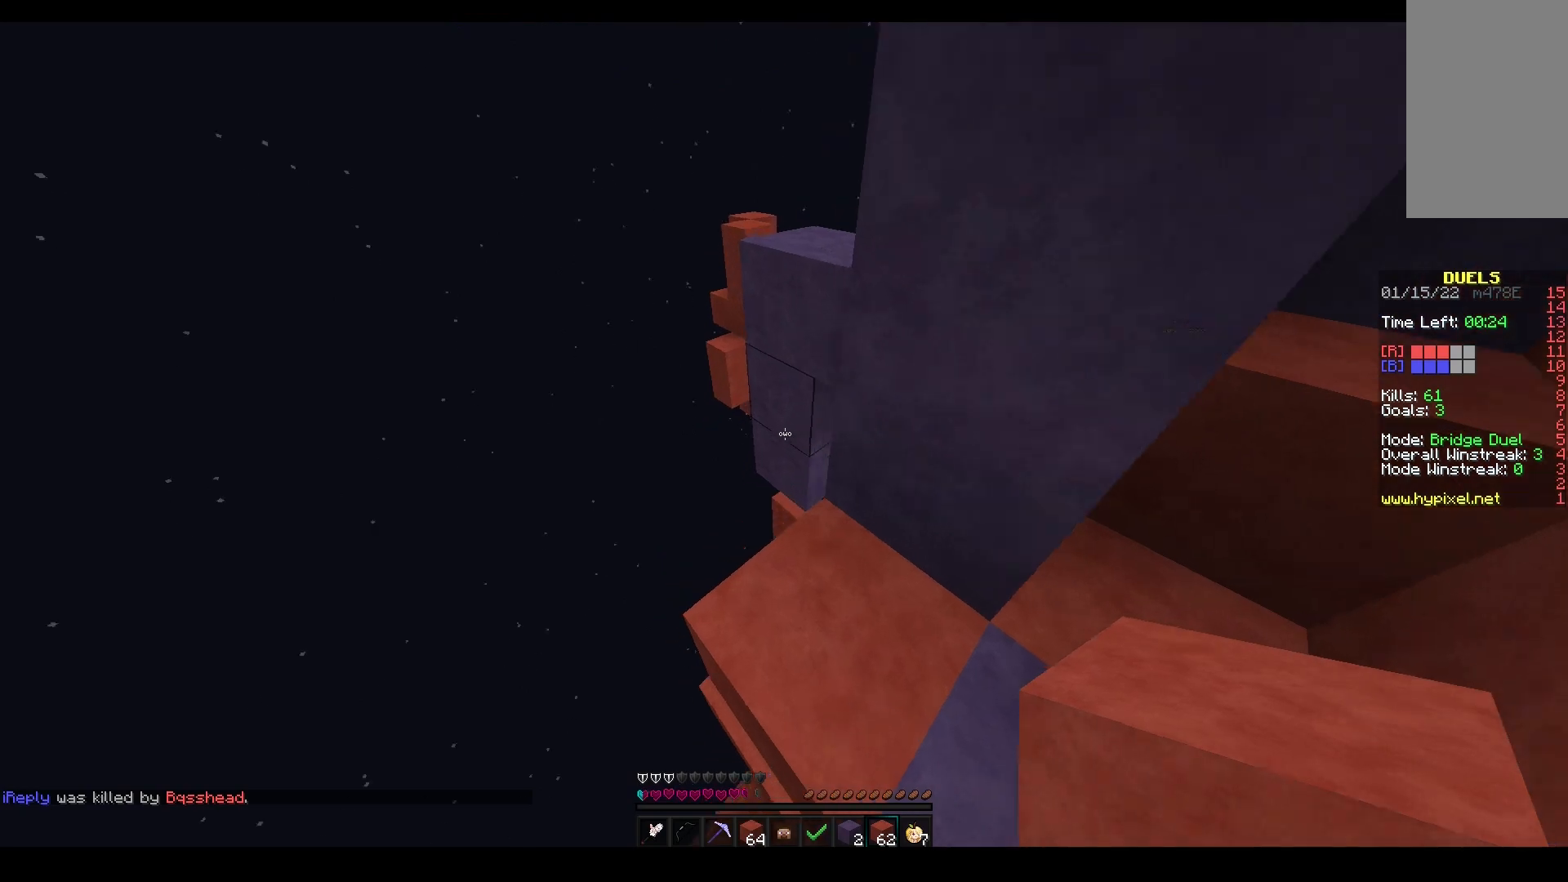
{"keys": ["w"], "mouse": [], "events": [[100, "space", "down"], [300, "a", "up"], [400, "space", "up"]]}
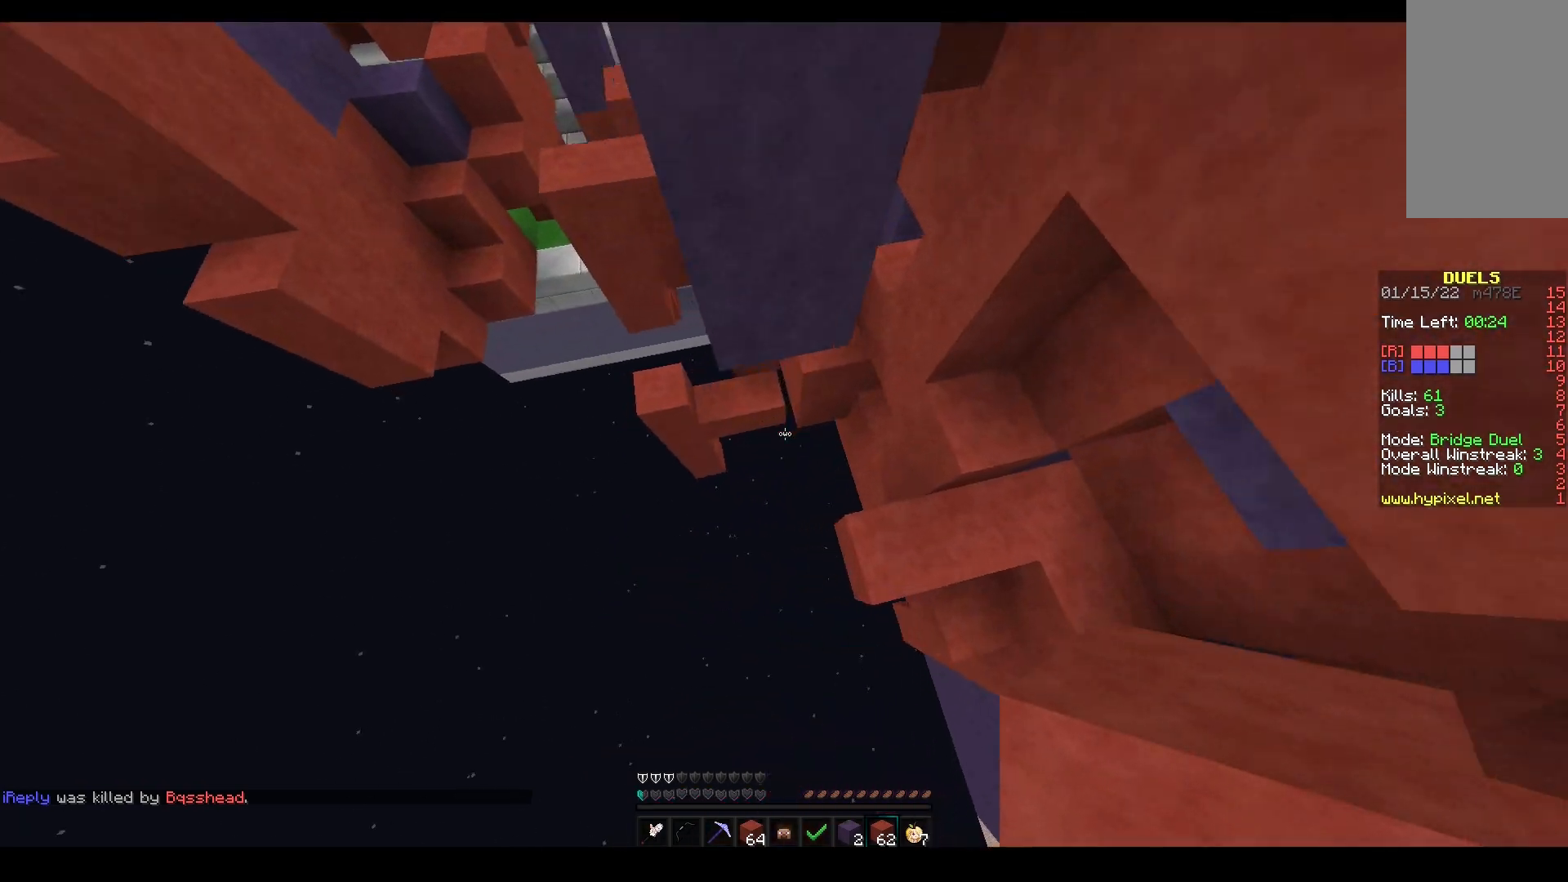
{"keys": ["a", "w"], "mouse": ["right"], "events": [[67, "a", "down"], [167, "a", "up"], [300, "mouse_right", "down"], [383, "a", "down"], [433, "mouse_left", "down"], [500, "mouse_left", "up"]]}
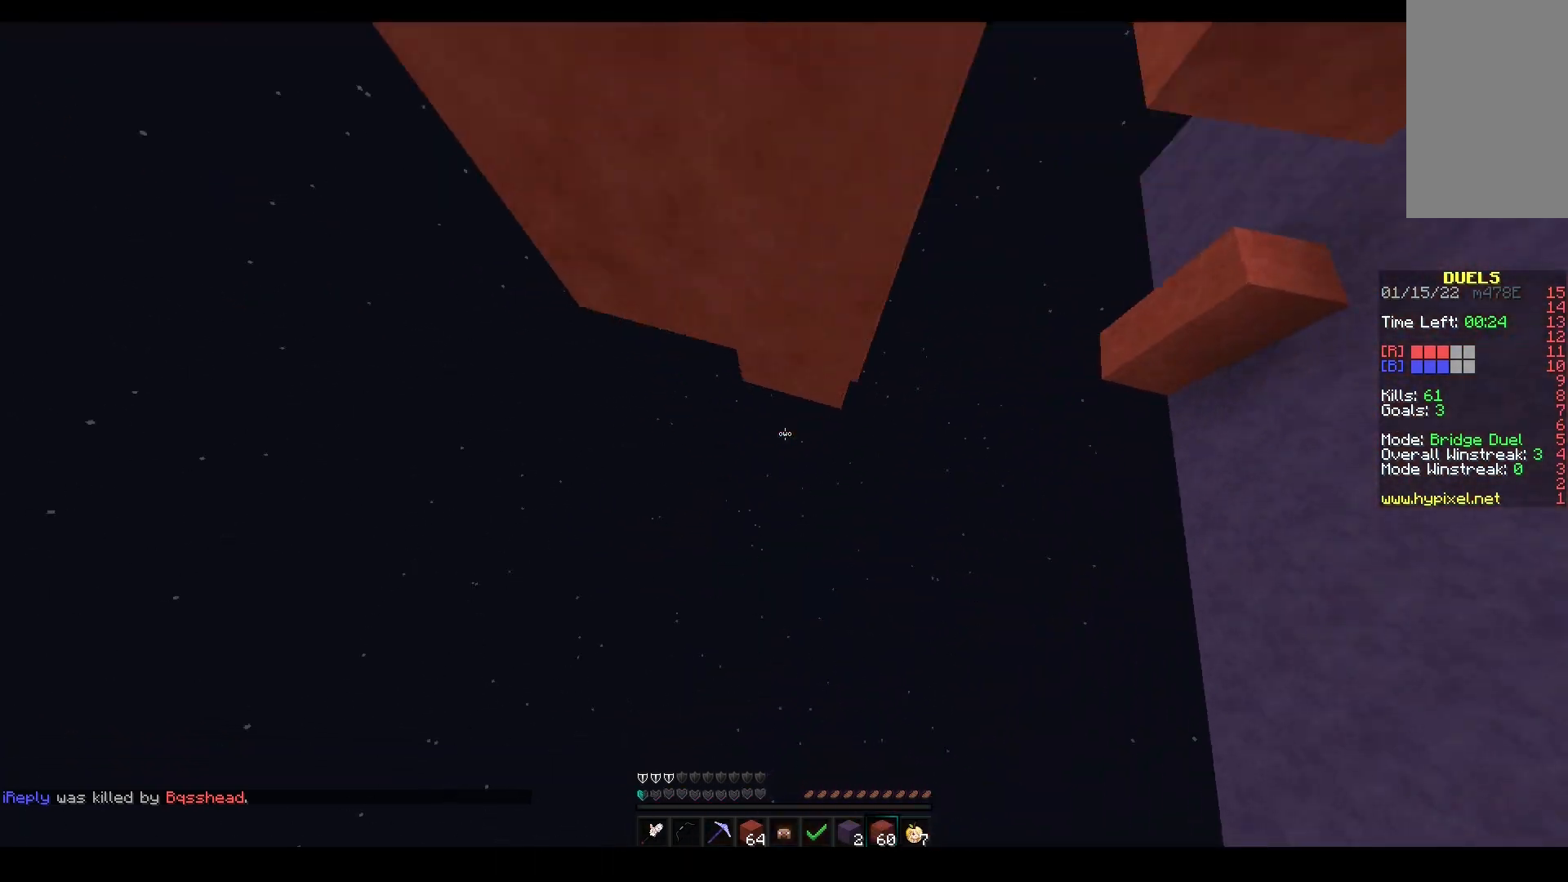
{"keys": ["w"], "mouse": ["left"], "events": [[17, "a", "up"], [33, "space", "down"], [117, "mouse_right", "up"], [300, "space", "up"], [317, "mouse_left", "down"]]}
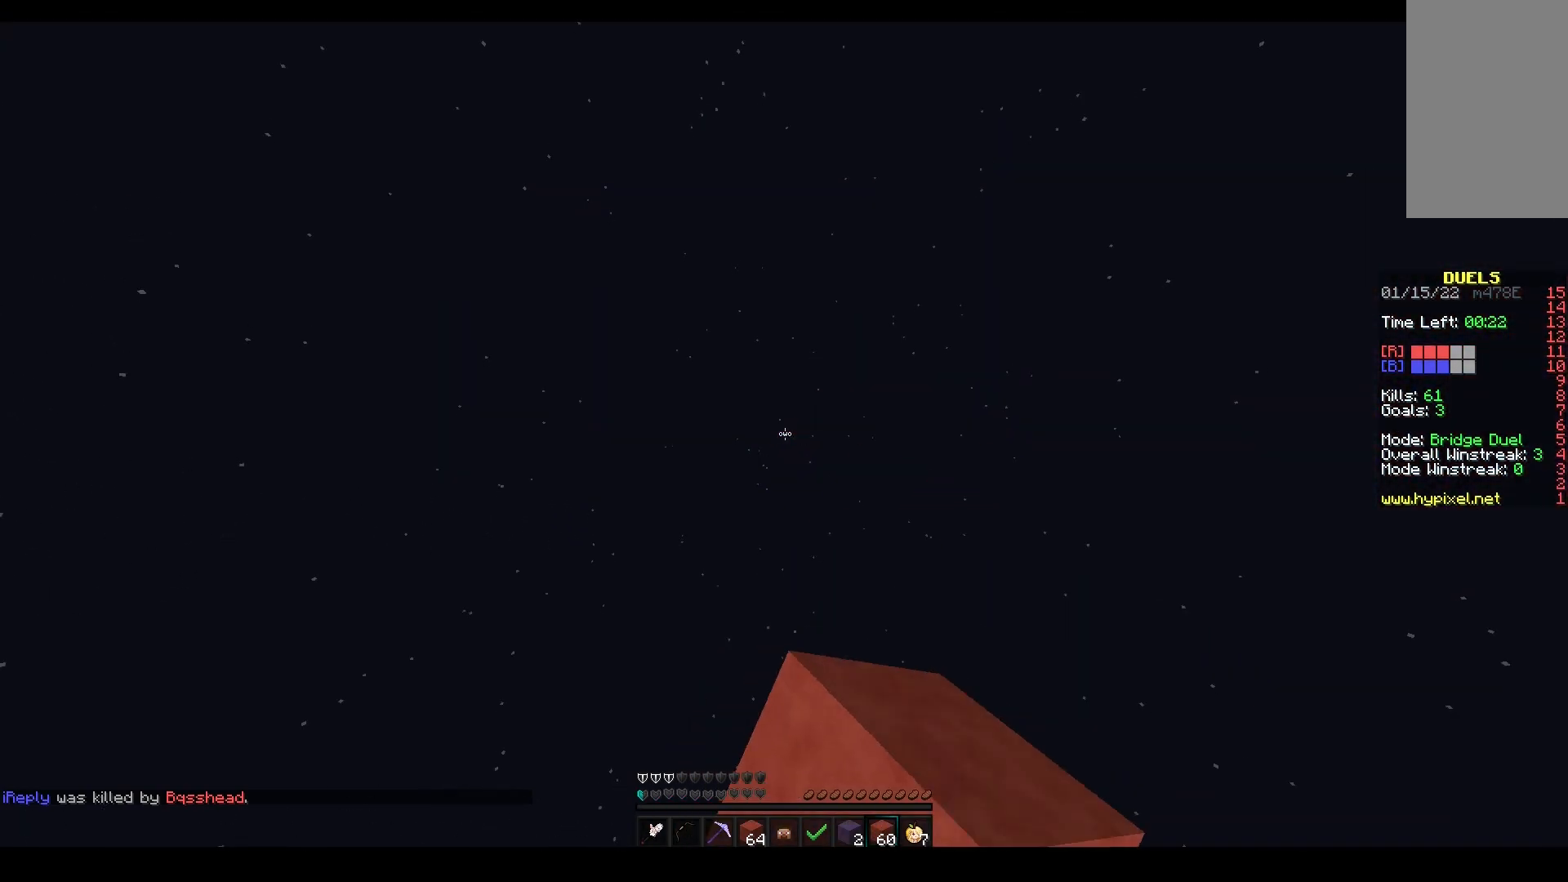
{"keys": ["a", "w"], "mouse": ["left"], "events": [[167, "a", "down"], [367, "a", "up"], [417, "a", "down"]]}
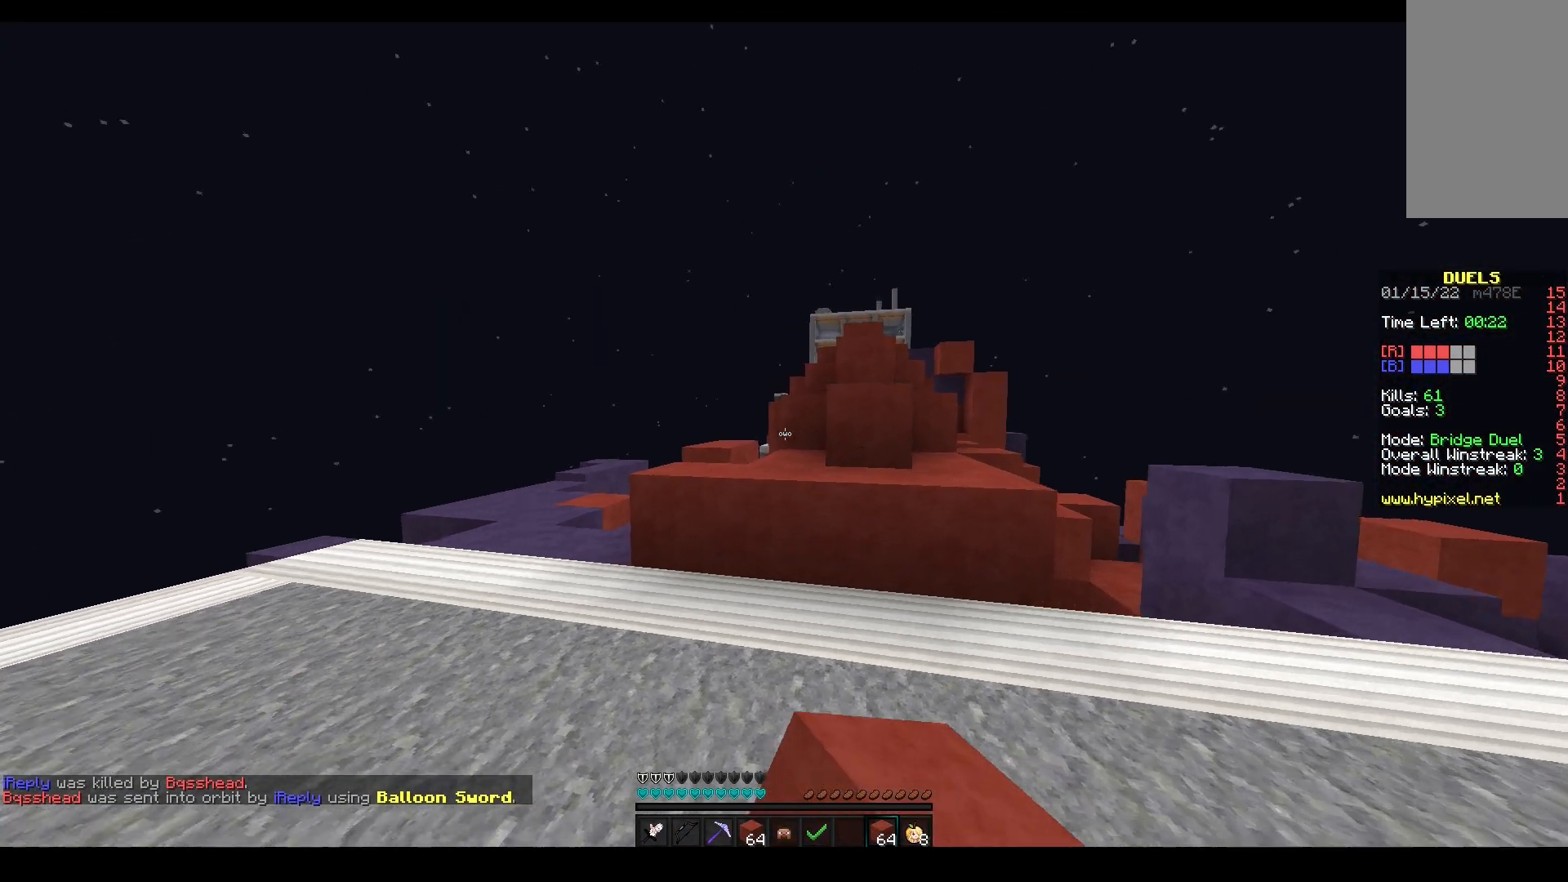
{"keys": ["w"], "mouse": ["left"], "events": [[83, "a", "up"], [150, "mouse_left", "up"], [167, "space", "down"], [183, "mouse_left", "down"], [467, "space", "up"]]}
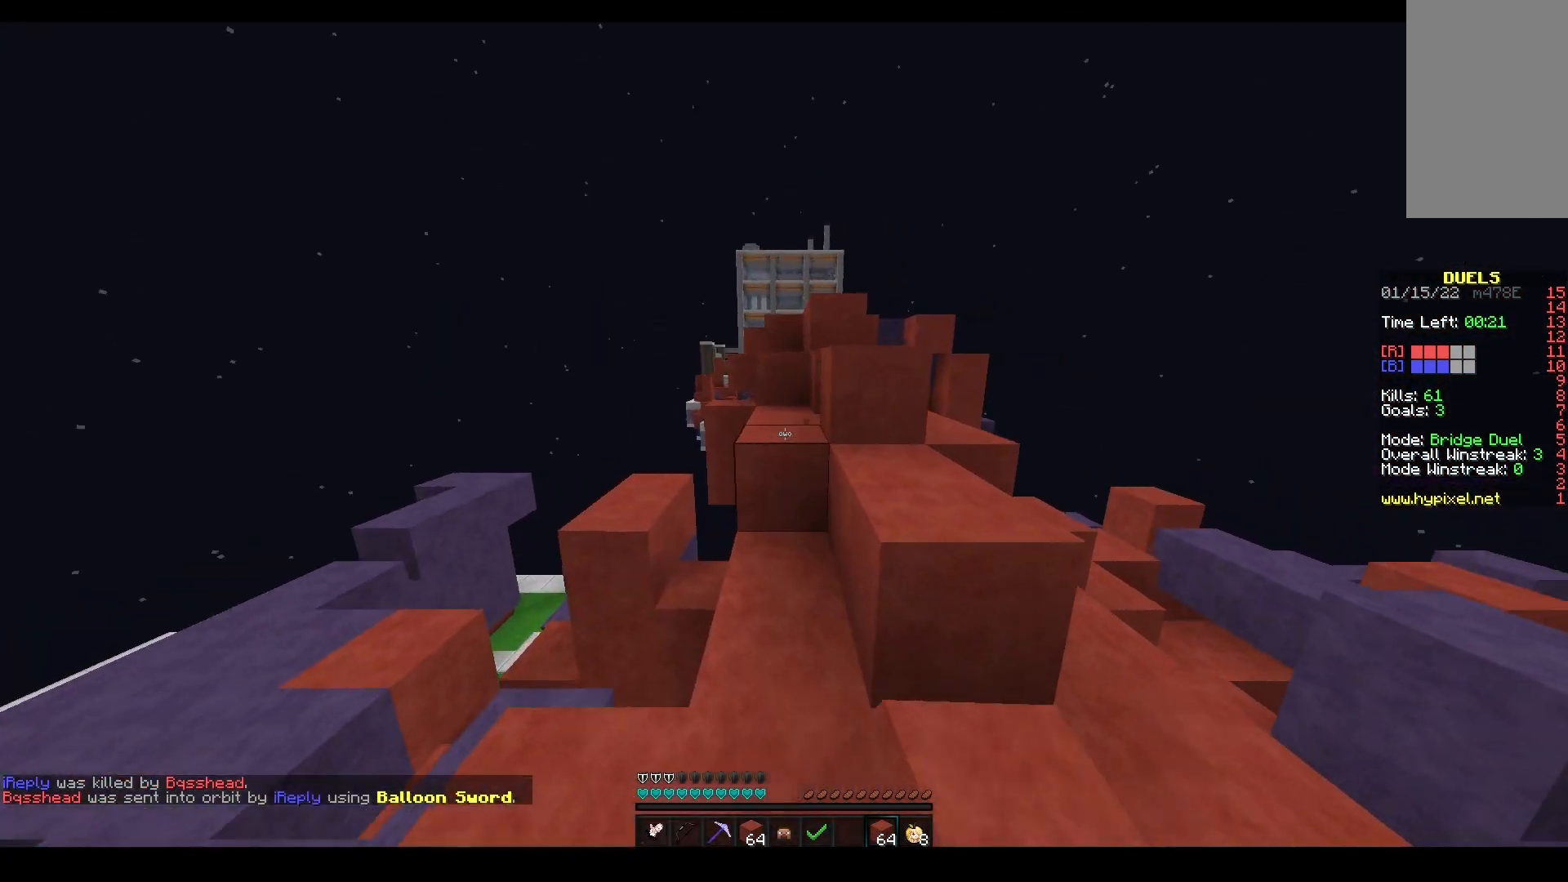
{"keys": ["w"], "mouse": [], "events": [[50, "space", "down"], [367, "mouse_left", "up"], [367, "space", "up"]]}
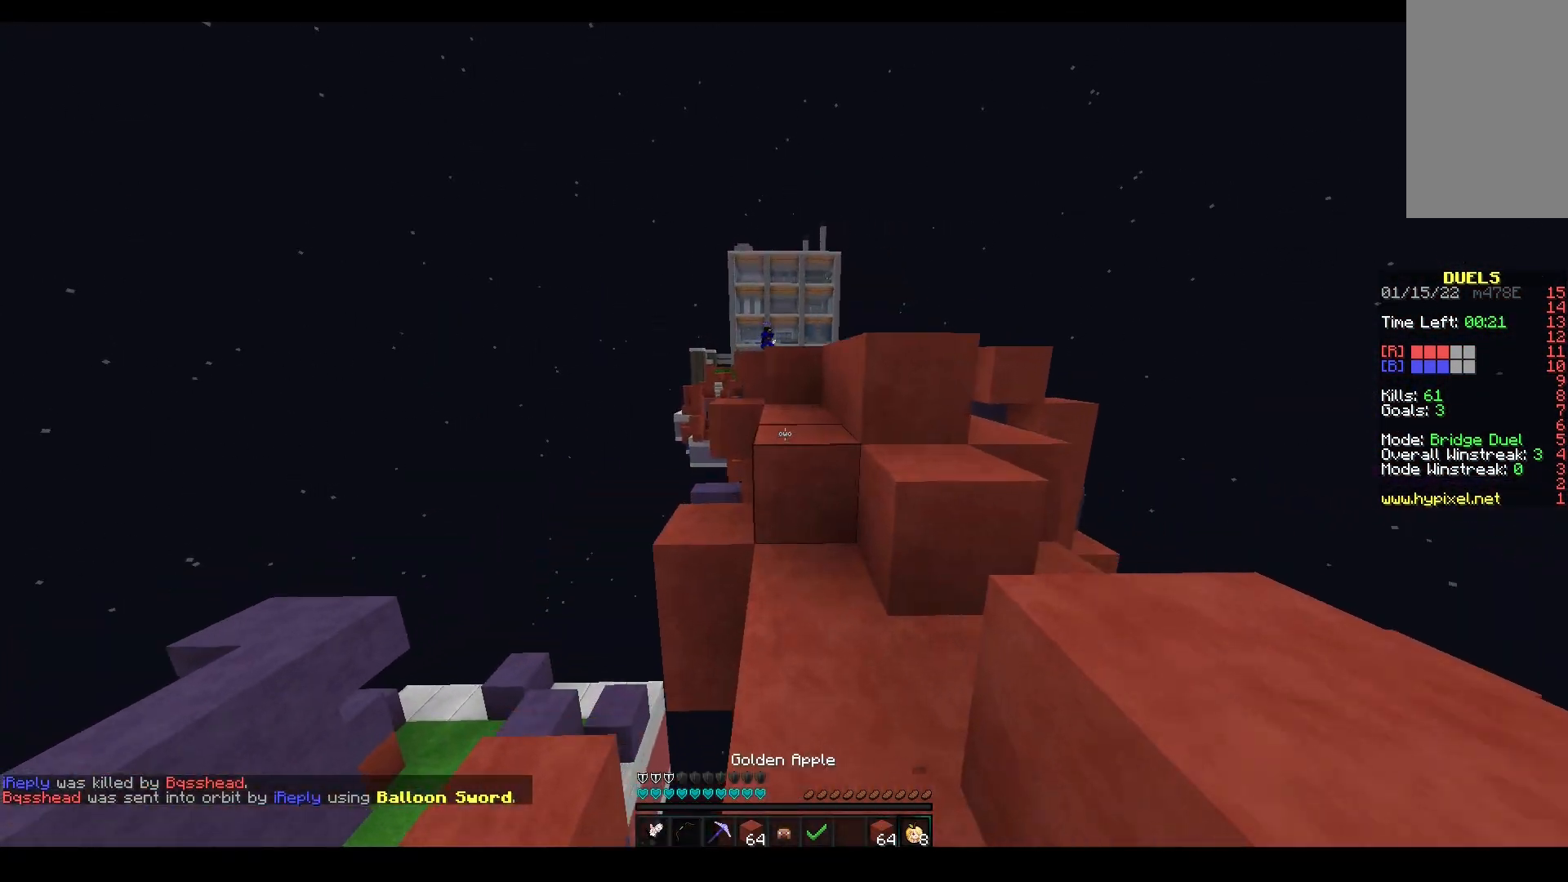
{"keys": ["space", "w"], "mouse": [], "events": [[17, "space", "down"], [333, "space", "up"], [450, "space", "down"]]}
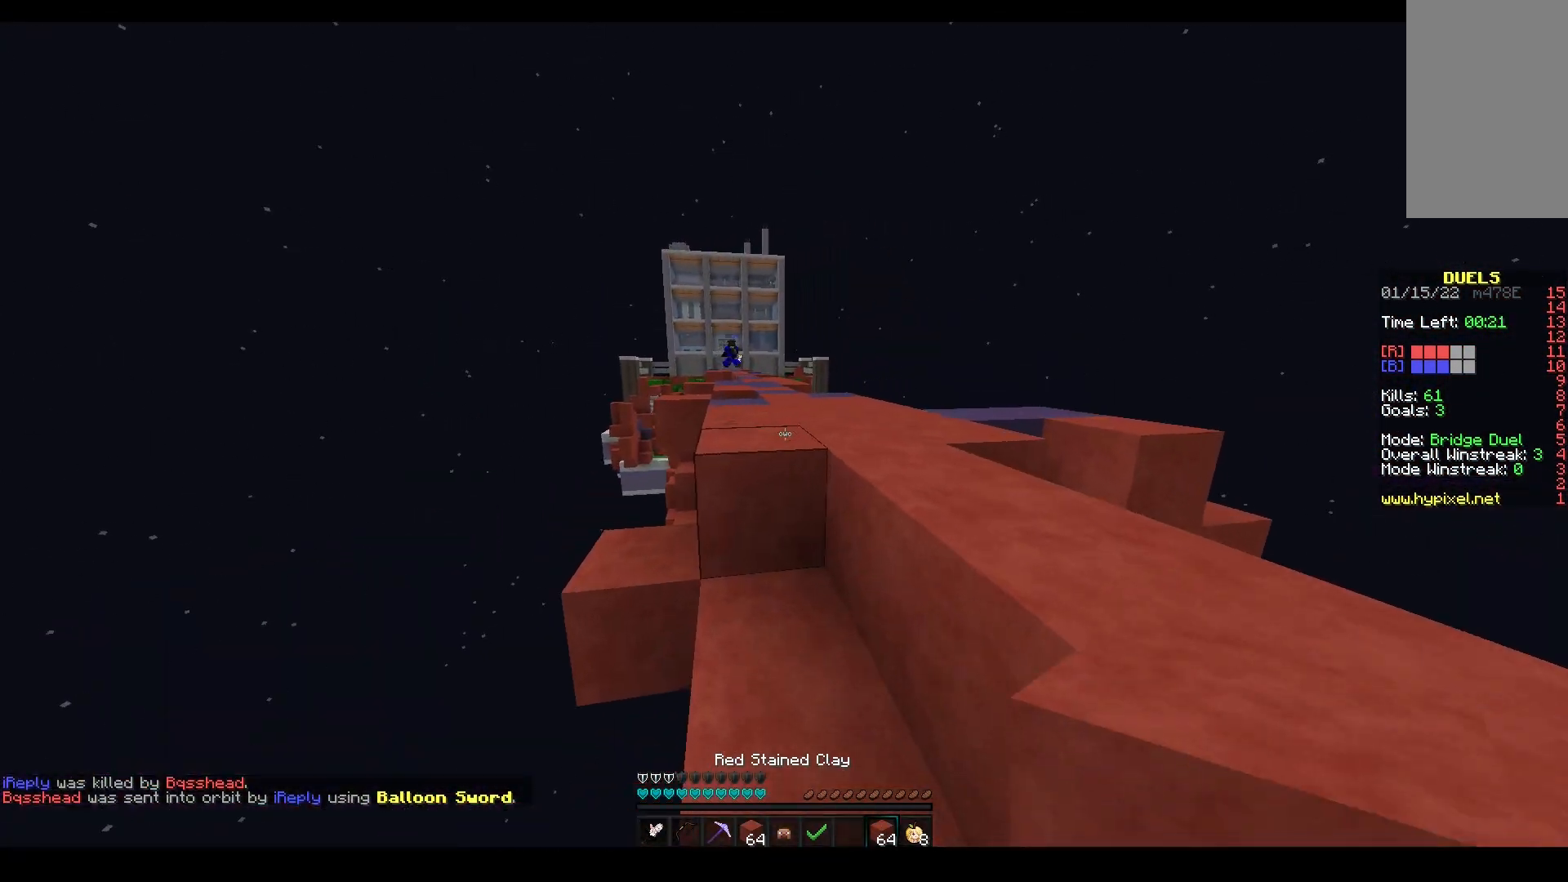
{"keys": ["space", "w"], "mouse": ["left"], "events": [[183, "mouse_left", "down"], [283, "space", "up"], [367, "space", "down"]]}
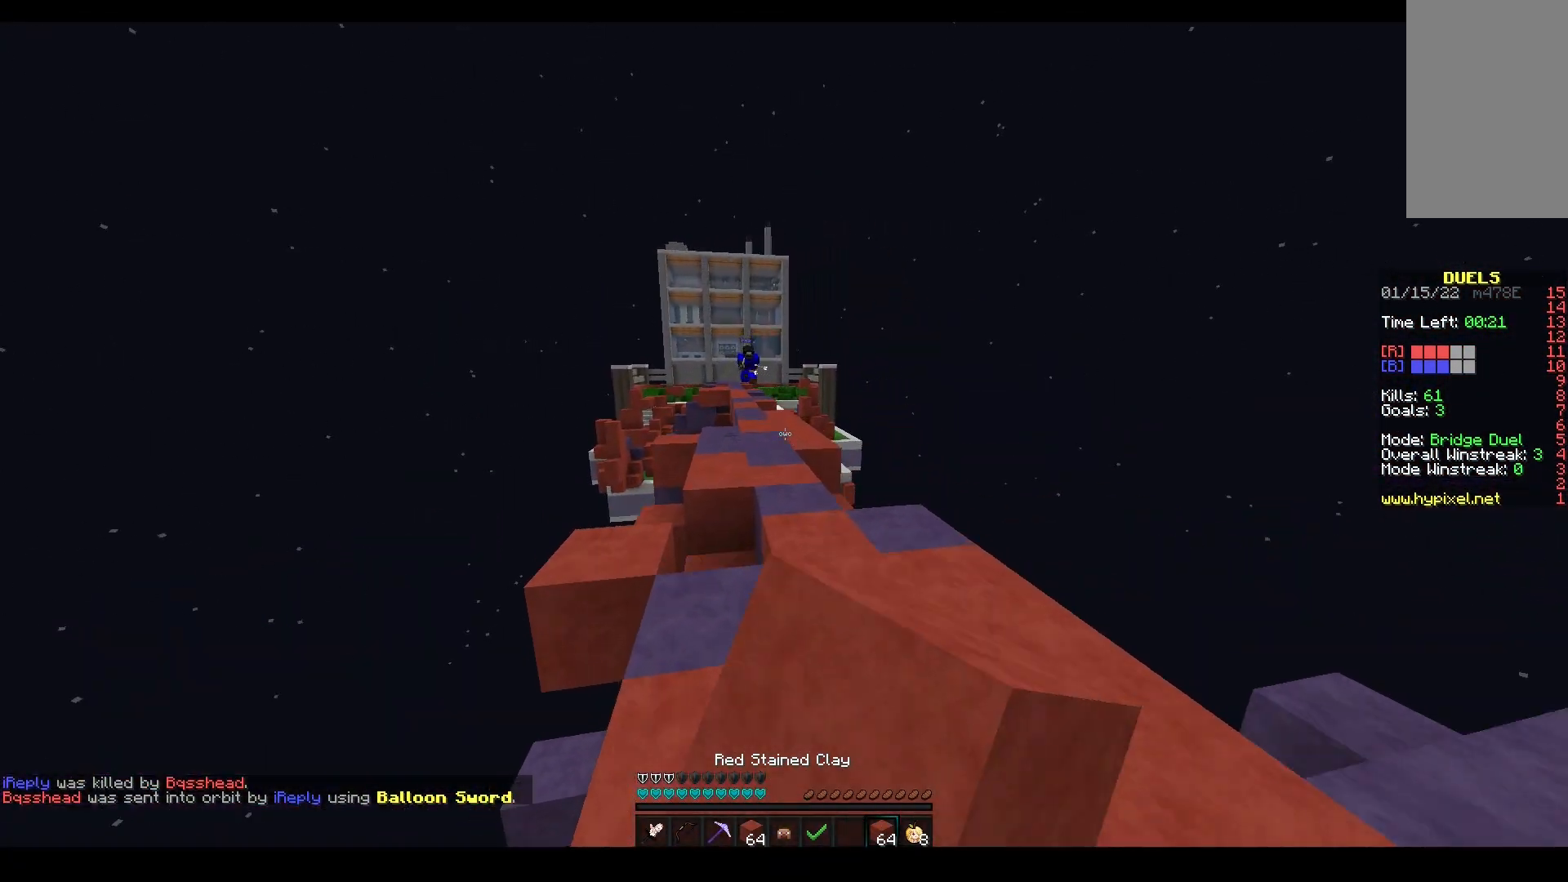
{"keys": ["w"], "mouse": [], "events": [[333, "space", "up"], [450, "mouse_left", "up"]]}
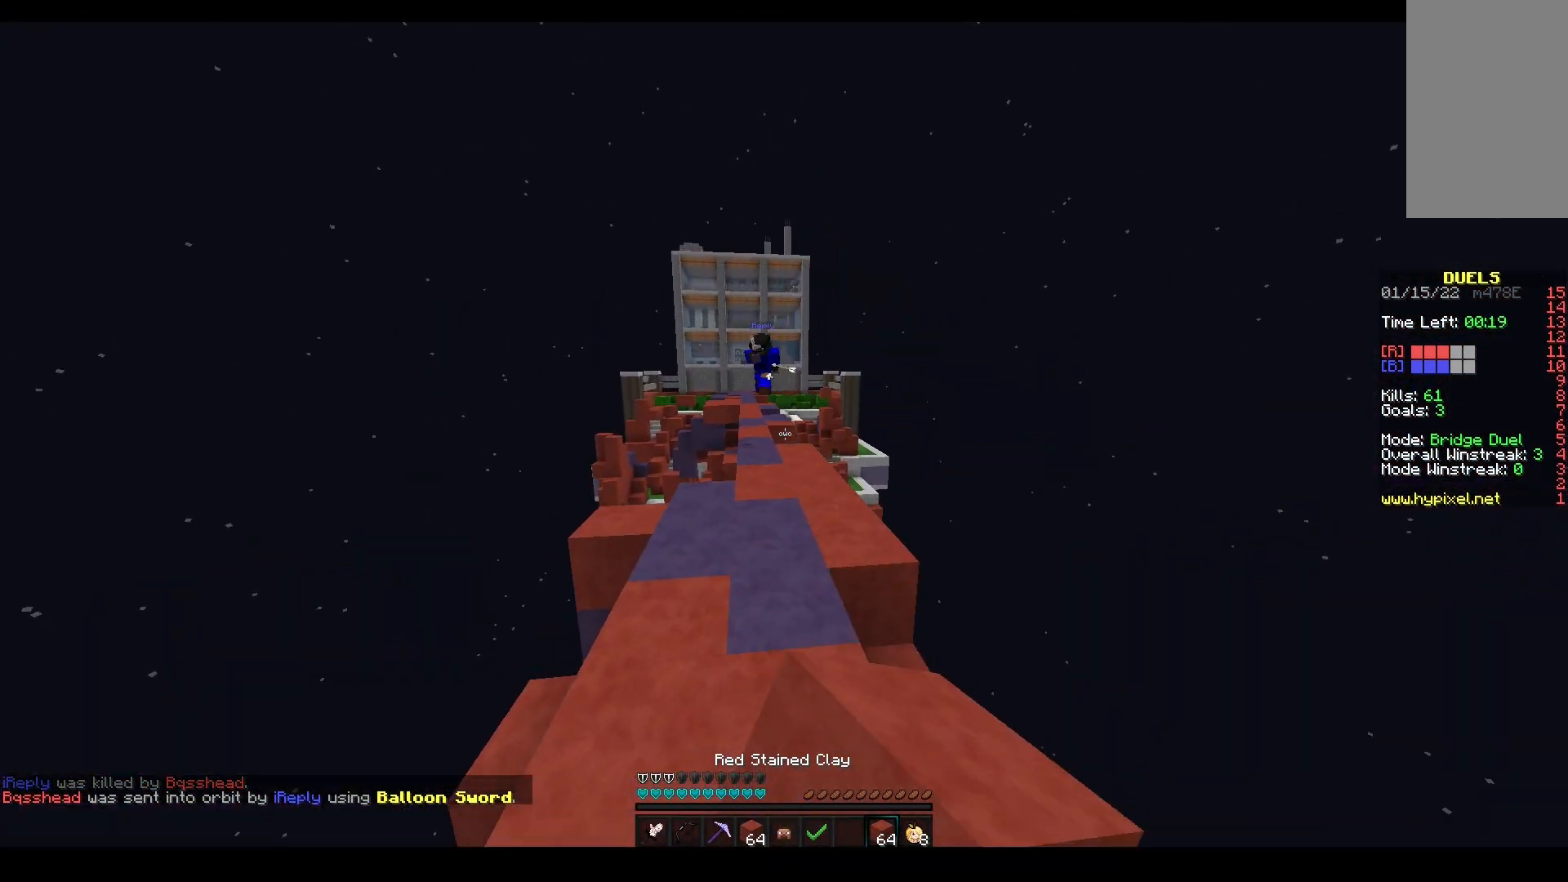
{"keys": ["w"], "mouse": [], "events": [[83, "d", "down"], [200, "d", "up"]]}
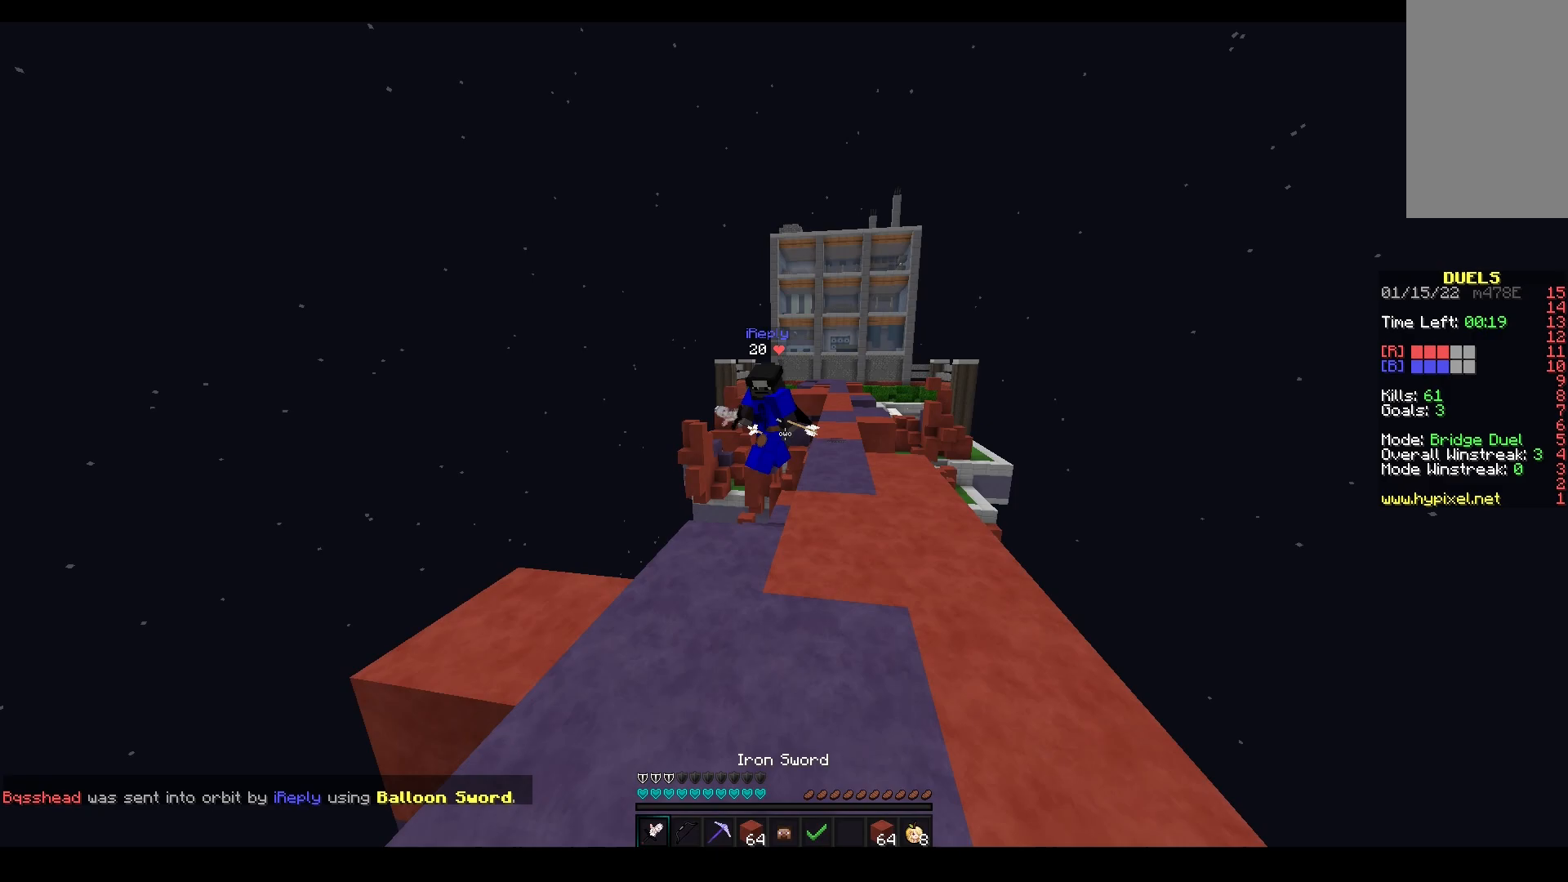
{"keys": ["a", "d", "w"], "mouse": [], "events": [[433, "d", "down"], [500, "a", "down"]]}
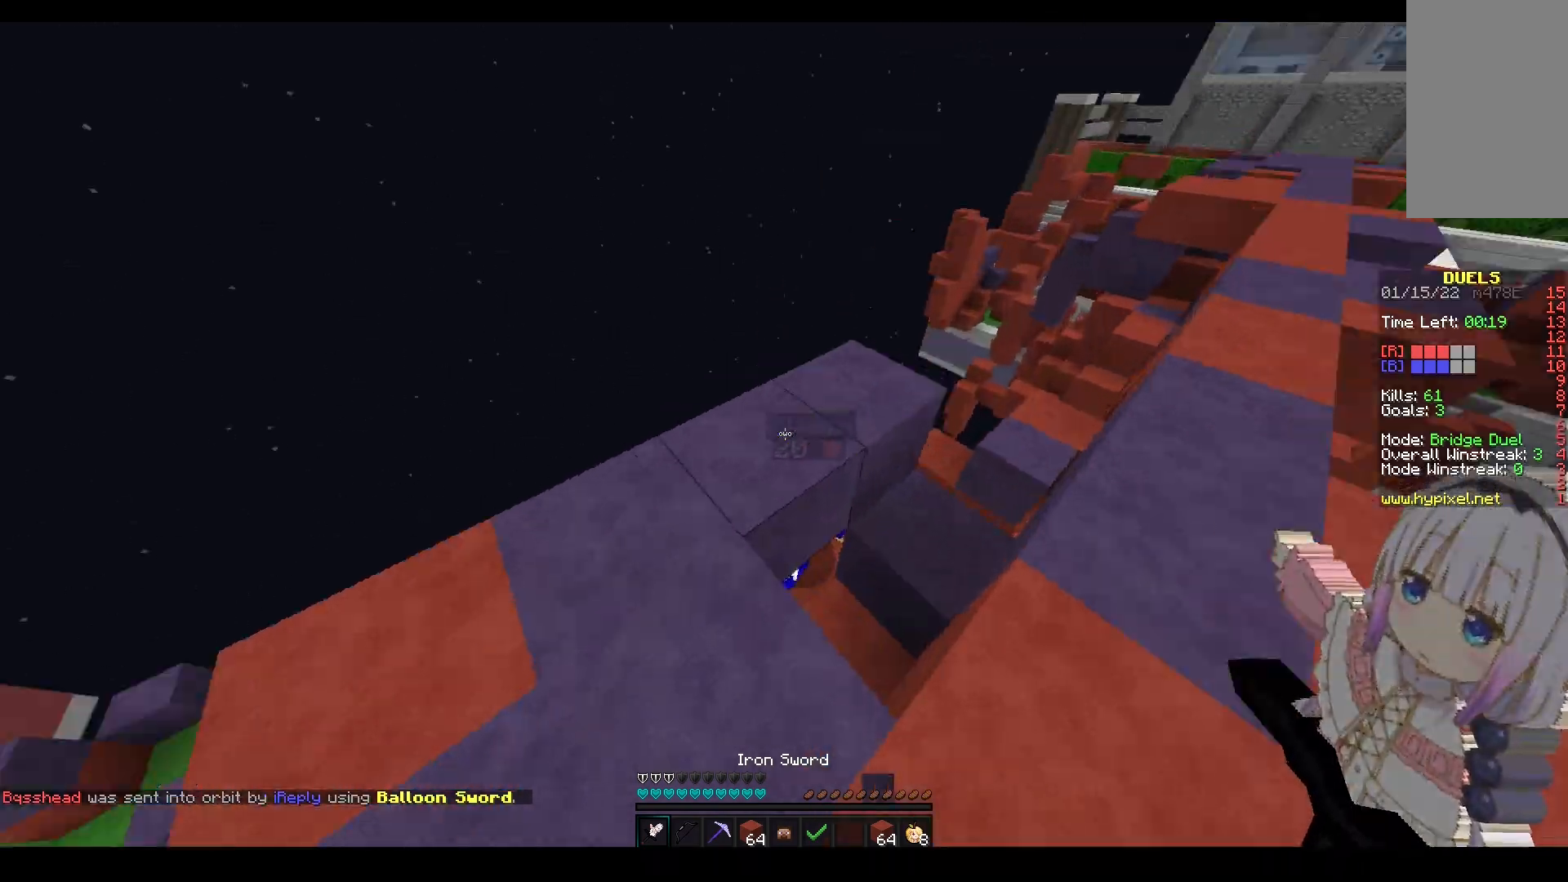
{"keys": ["a", "space", "w"], "mouse": [], "events": [[83, "d", "up"], [383, "space", "down"]]}
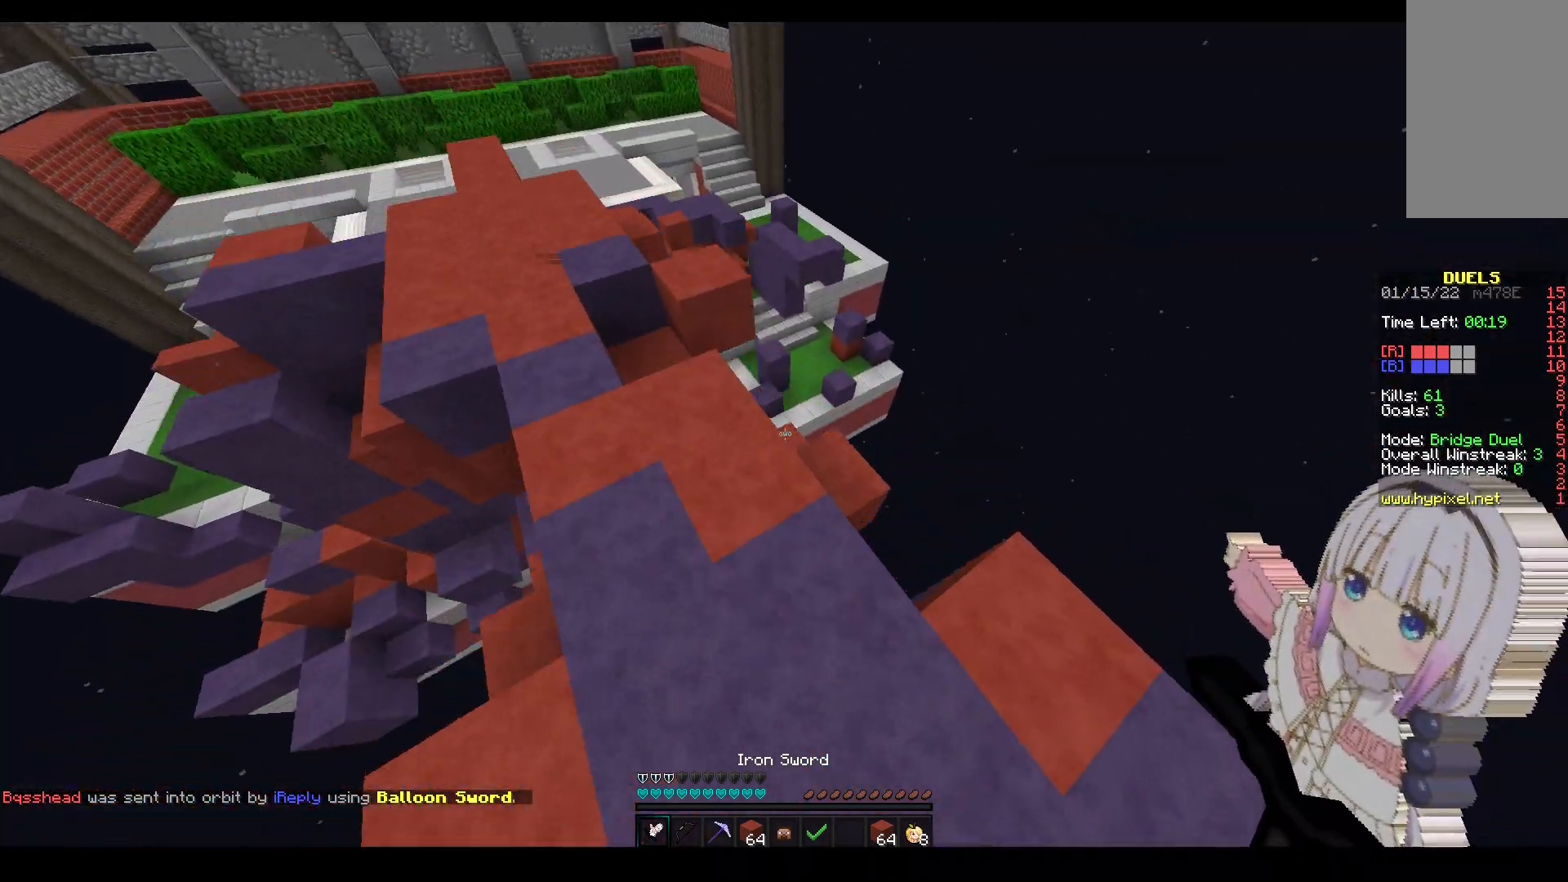
{"keys": ["a", "space", "w"], "mouse": ["right"], "events": [[167, "space", "up"], [433, "space", "down"], [467, "mouse_right", "down"]]}
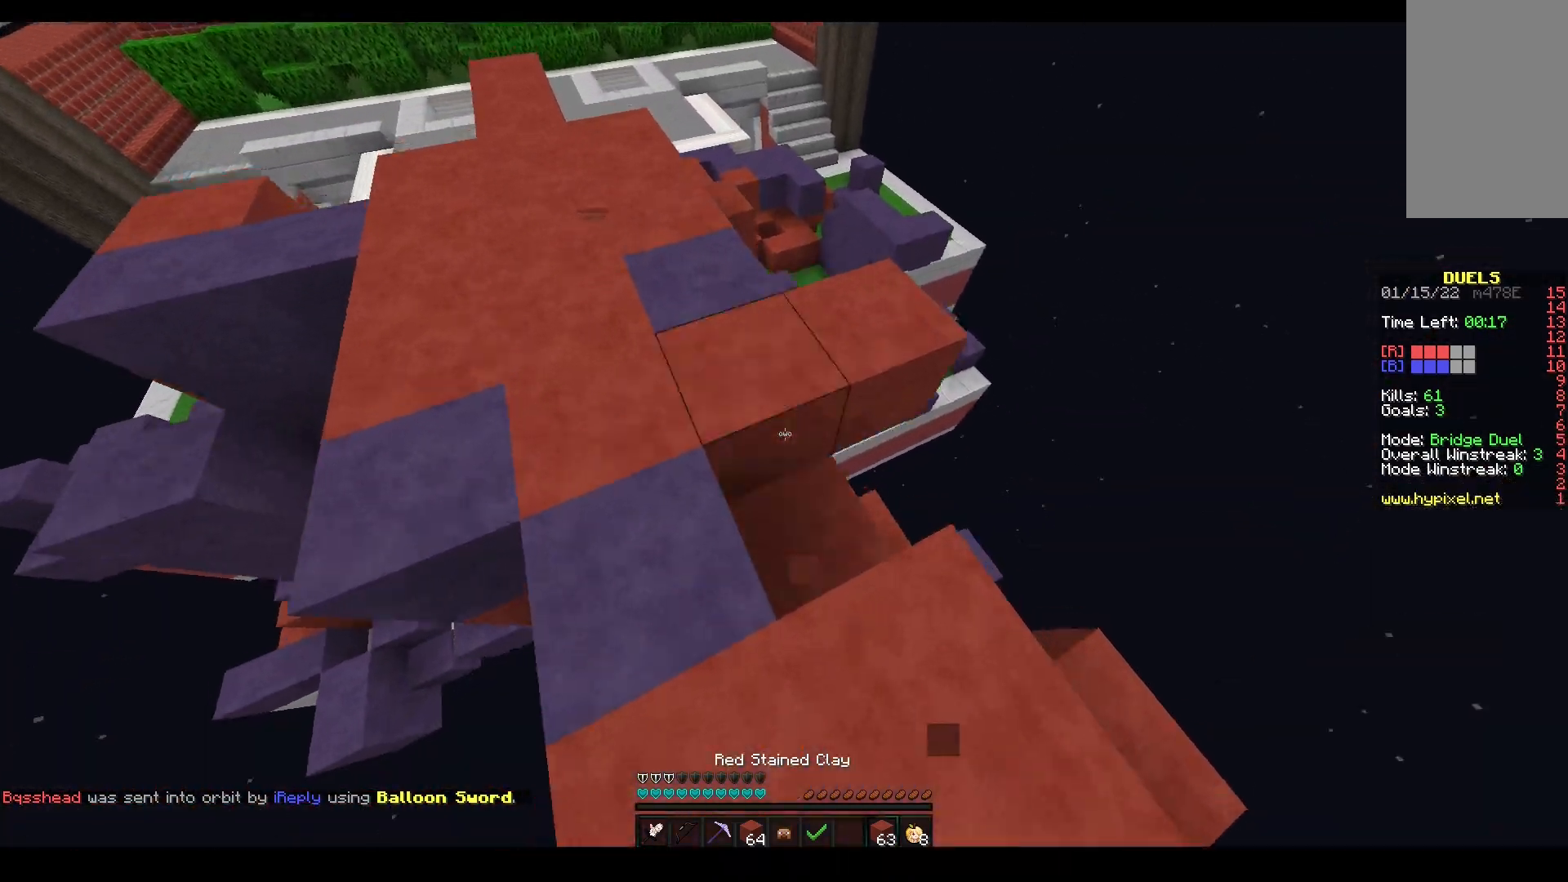
{"keys": ["a"], "mouse": [], "events": [[67, "mouse_right", "up"], [133, "w", "up"], [150, "space", "up"]]}
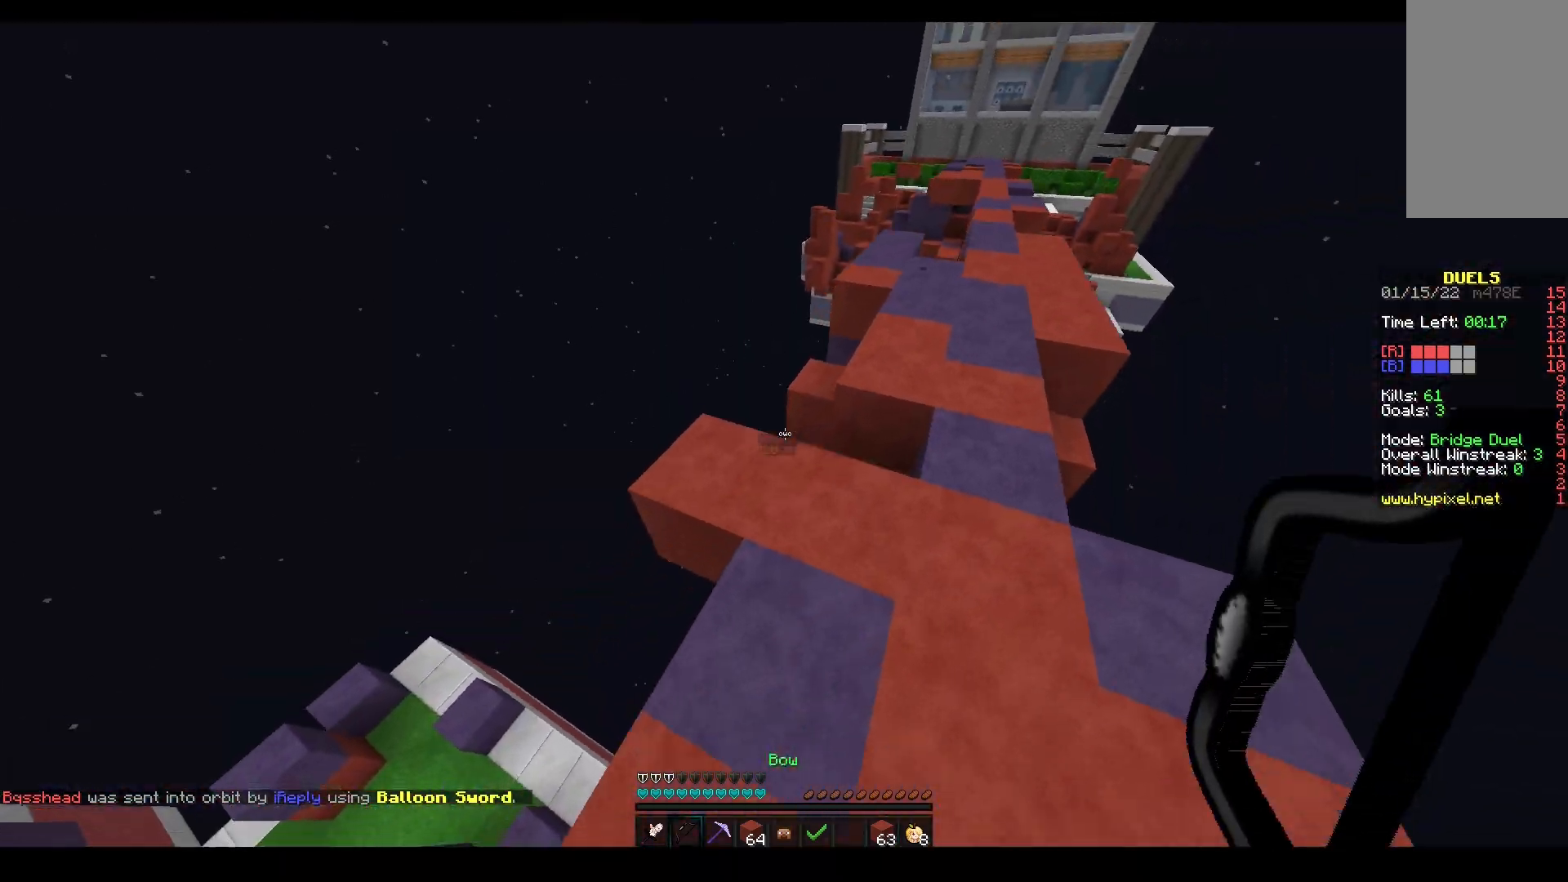
{"keys": ["a", "w"], "mouse": [], "events": [[250, "w", "down"]]}
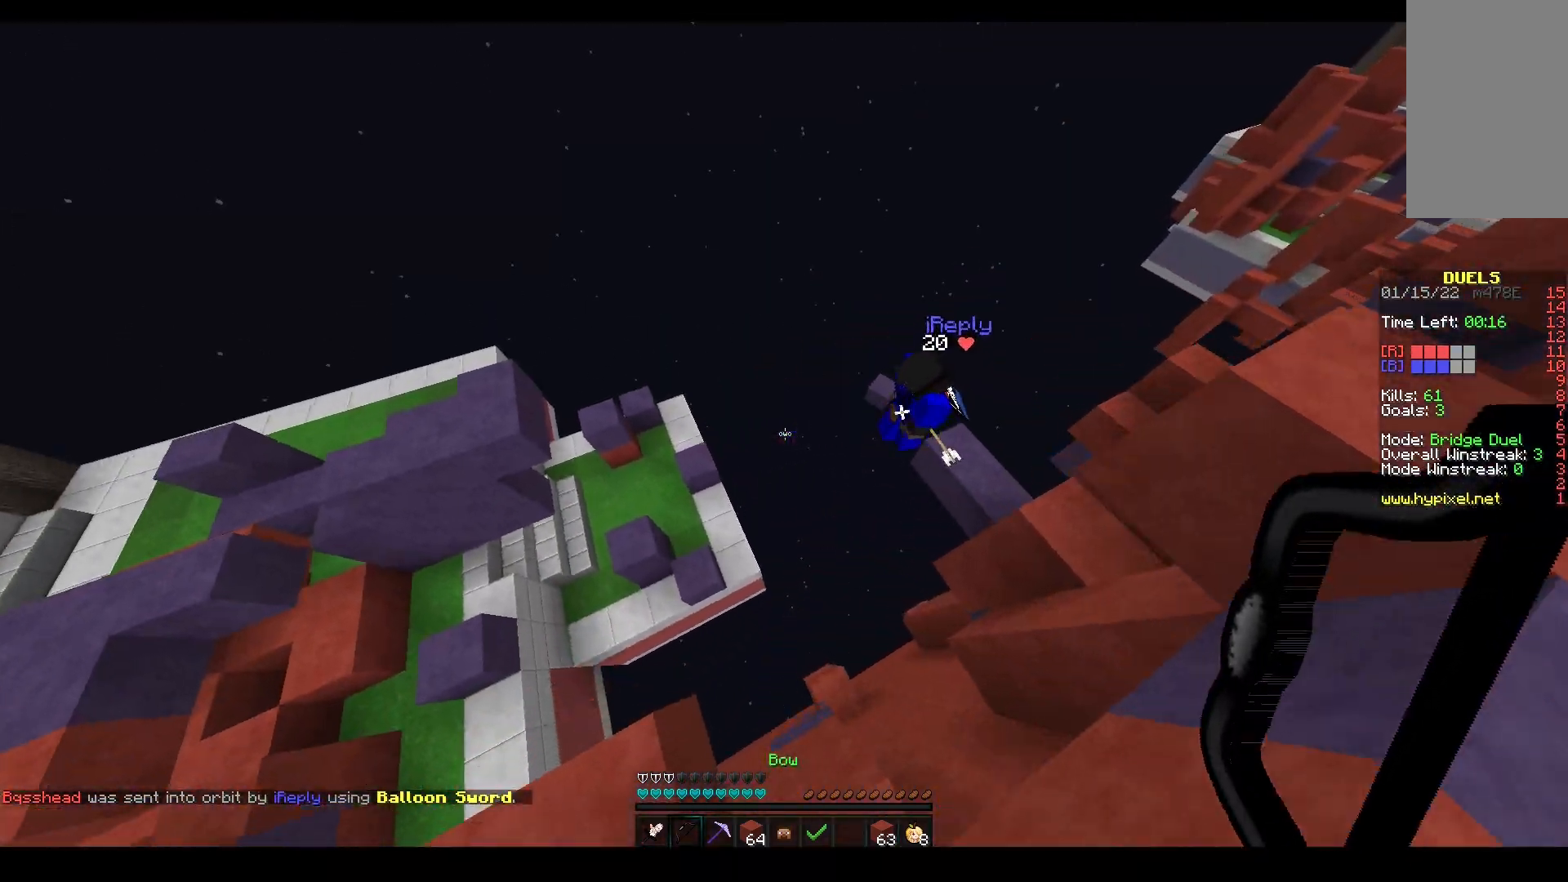
{"keys": ["w"], "mouse": ["left"], "events": [[133, "a", "up"], [233, "mouse_left", "down"]]}
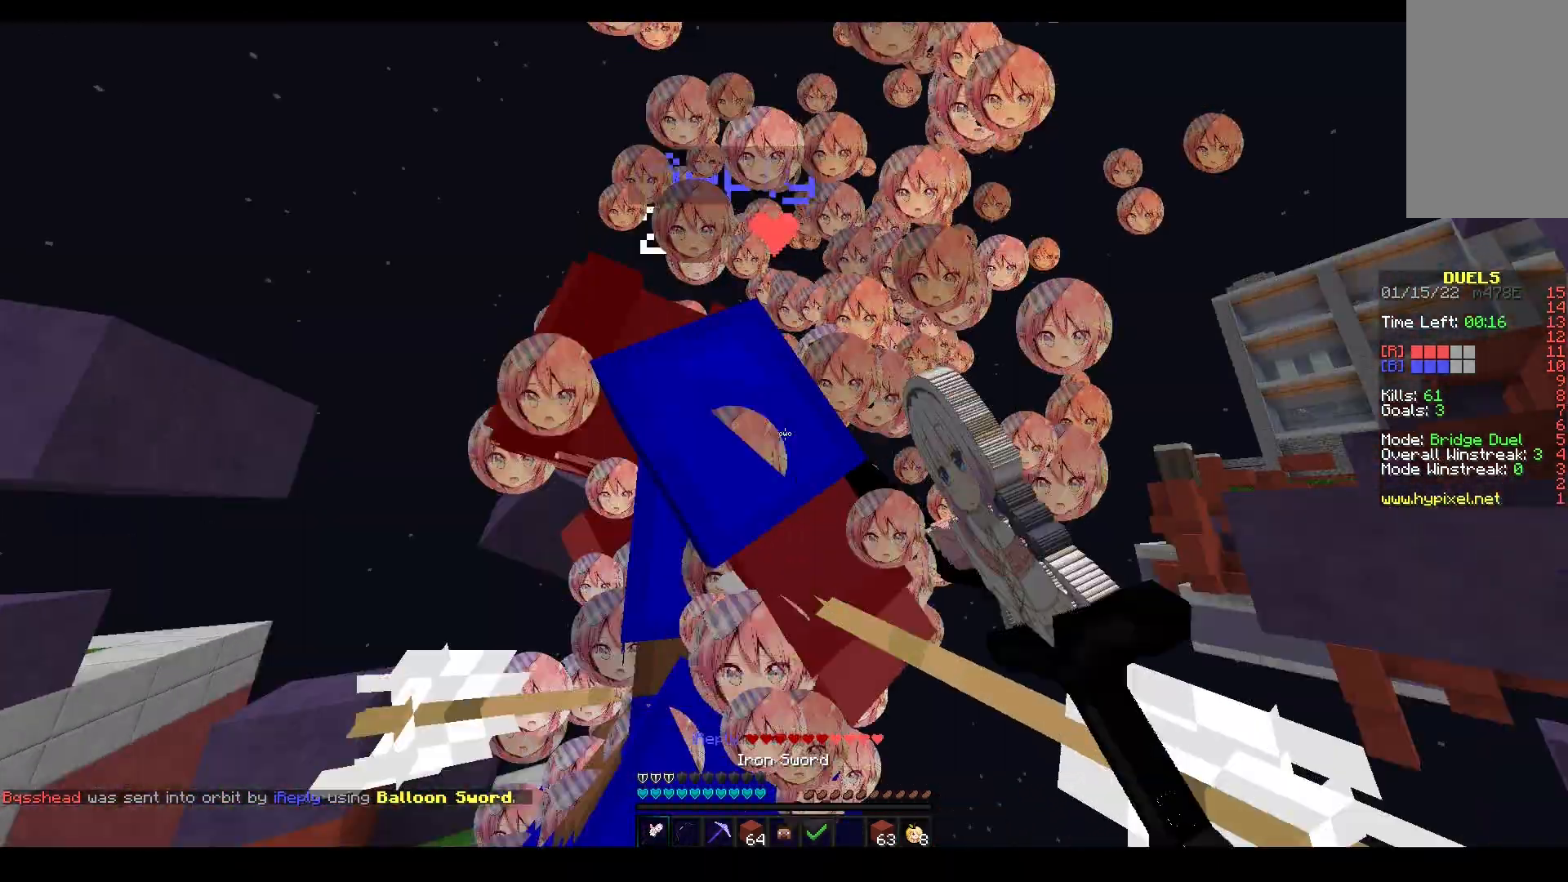
{"keys": ["w"], "mouse": [], "events": [[200, "a", "down"], [400, "mouse_left", "up"], [450, "a", "up"]]}
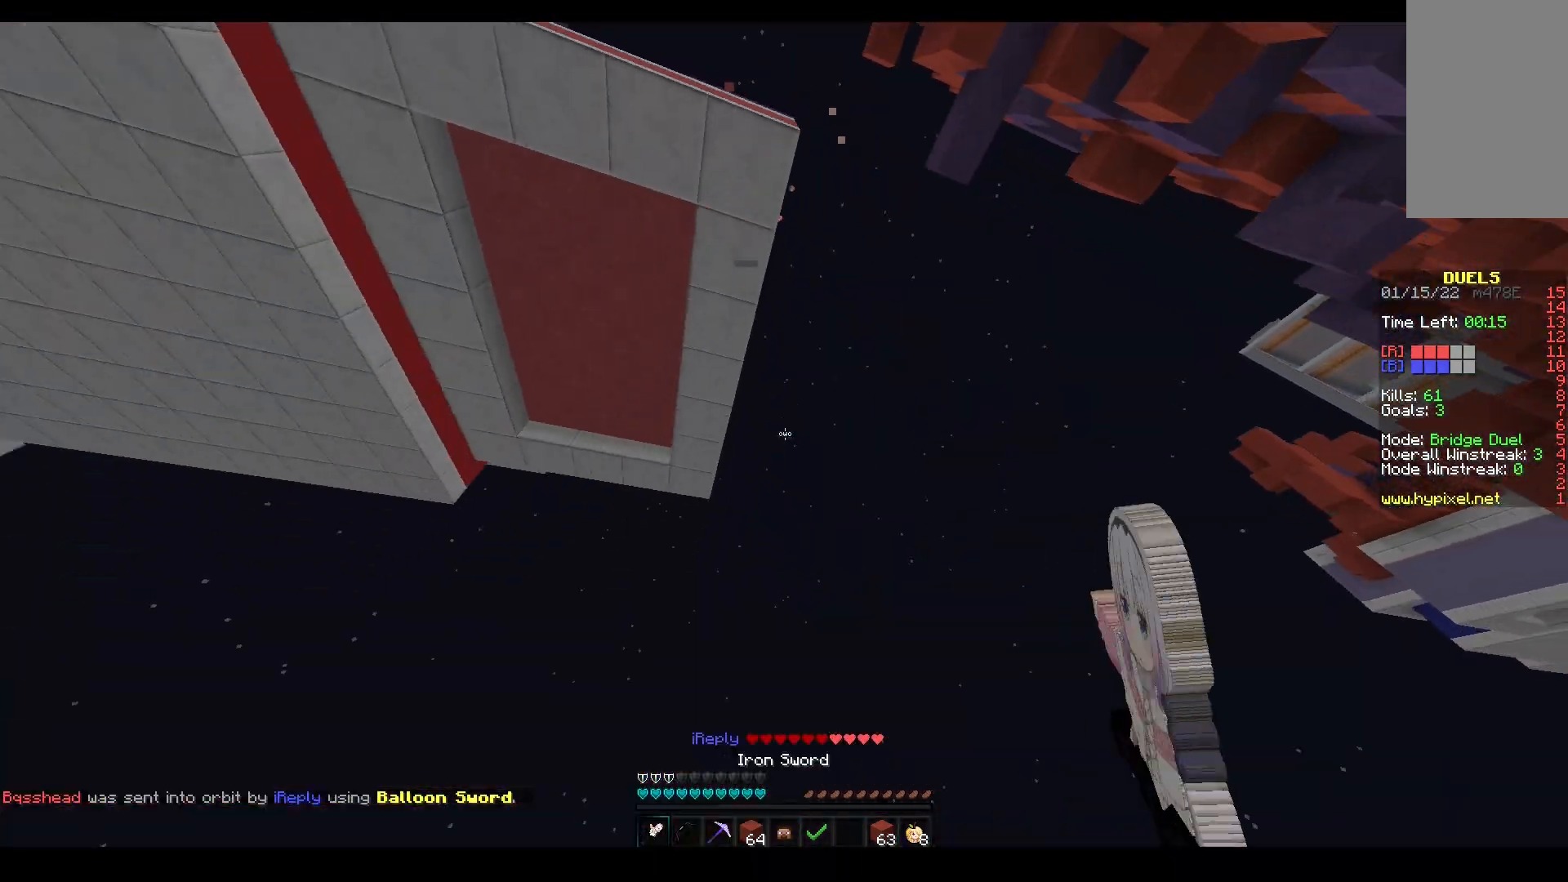
{"keys": ["a", "w"], "mouse": [], "events": [[17, "mouse_left", "down"], [133, "mouse_left", "up"], [333, "a", "down"]]}
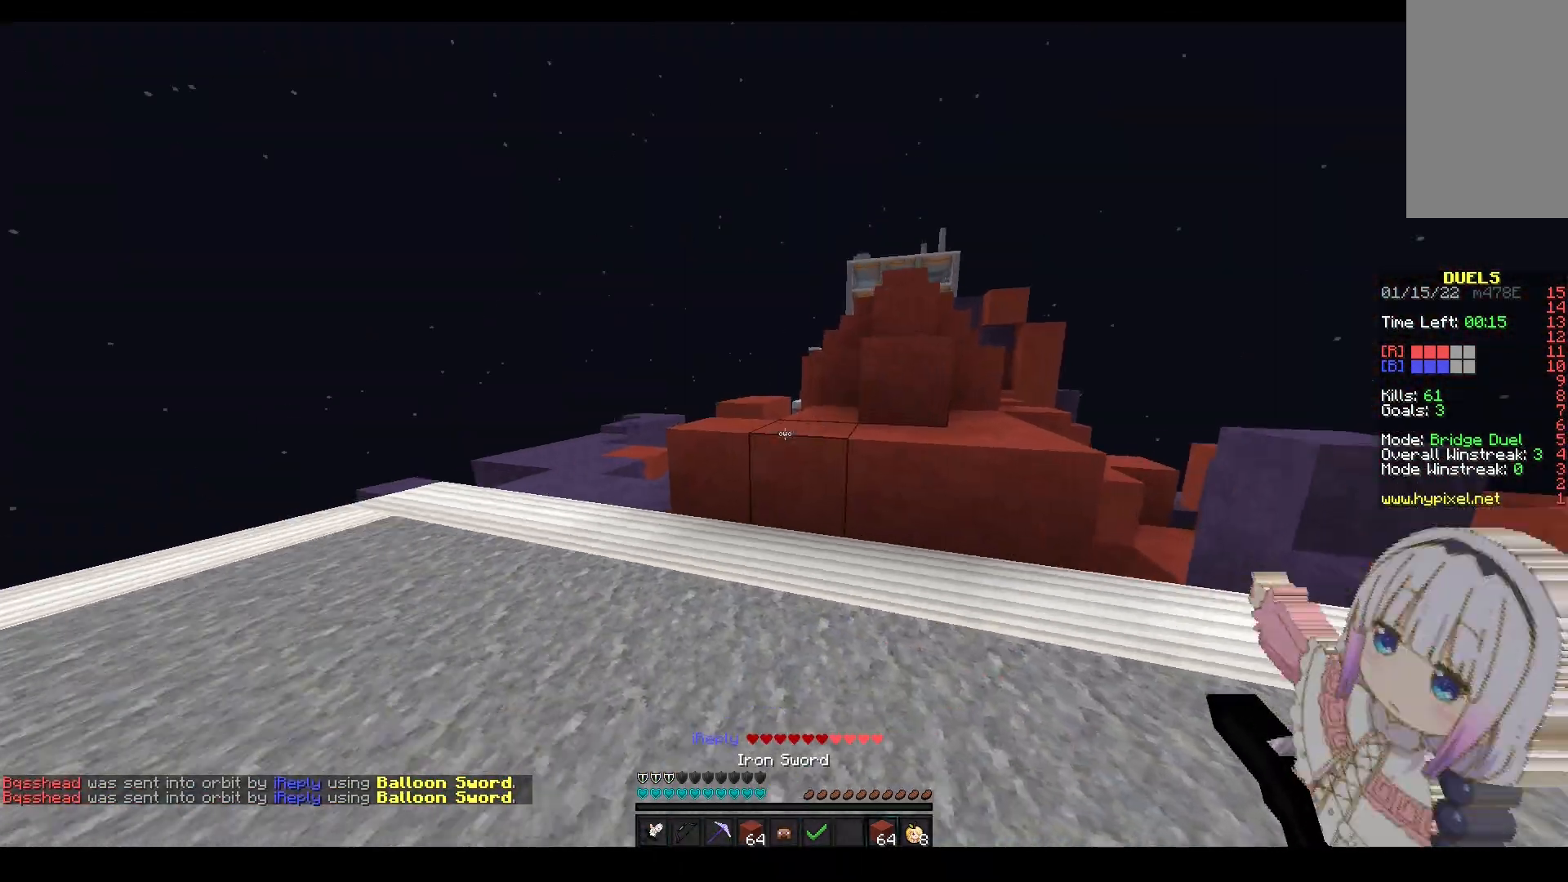
{"keys": ["w"], "mouse": [], "events": [[167, "space", "down"], [183, "a", "up"], [283, "a", "down"], [450, "space", "up"], [467, "a", "up"]]}
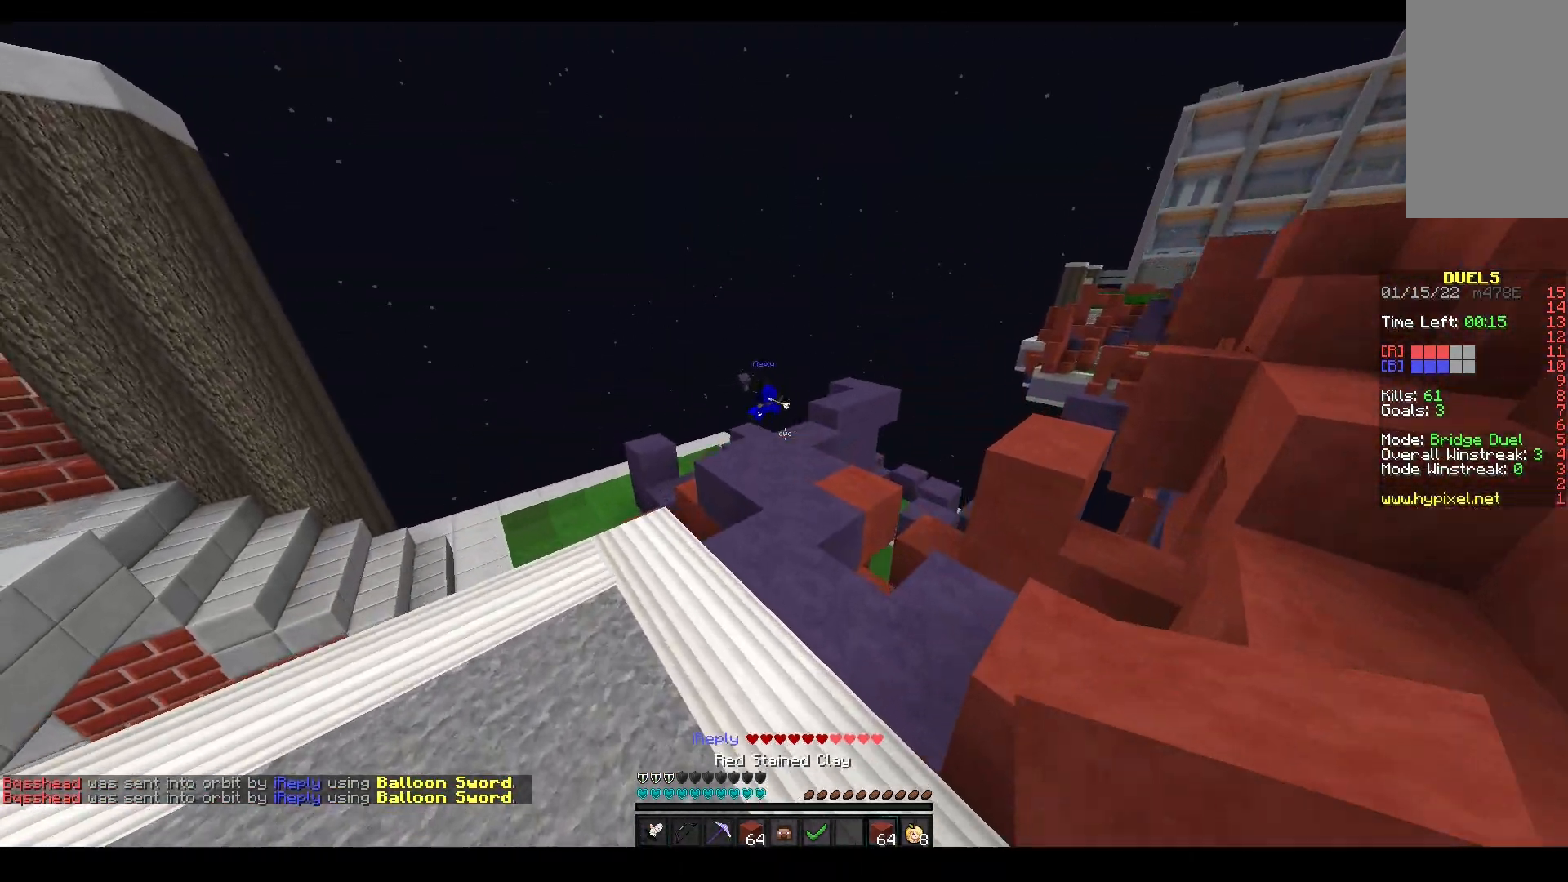
{"keys": ["w"], "mouse": [], "events": [[217, "space", "down"], [250, "a", "down"], [450, "space", "up"], [467, "a", "up"]]}
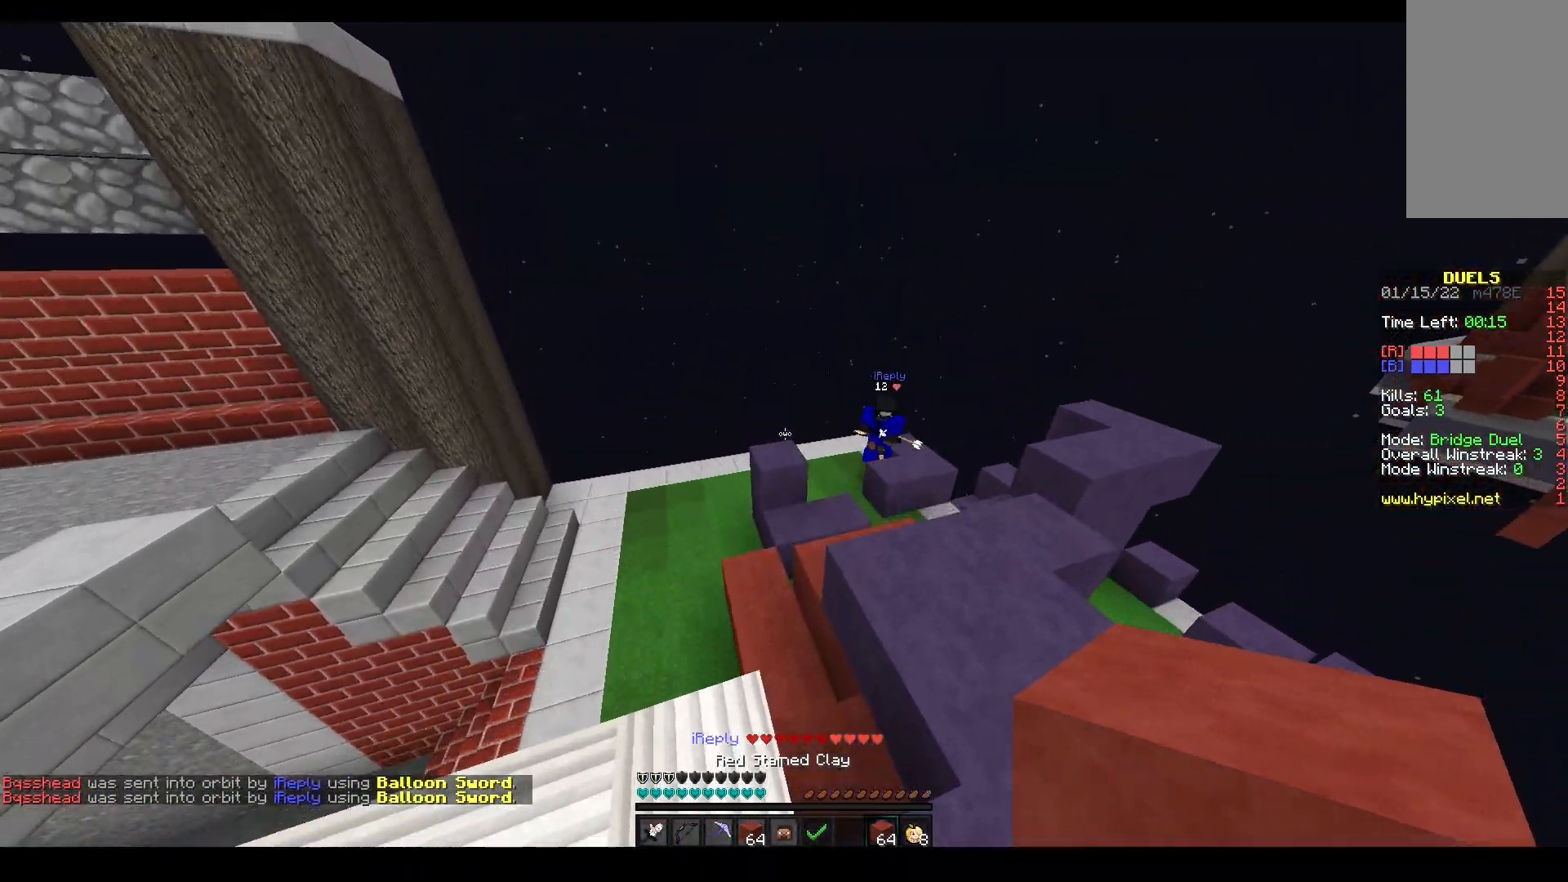
{"keys": ["w"], "mouse": [], "events": []}